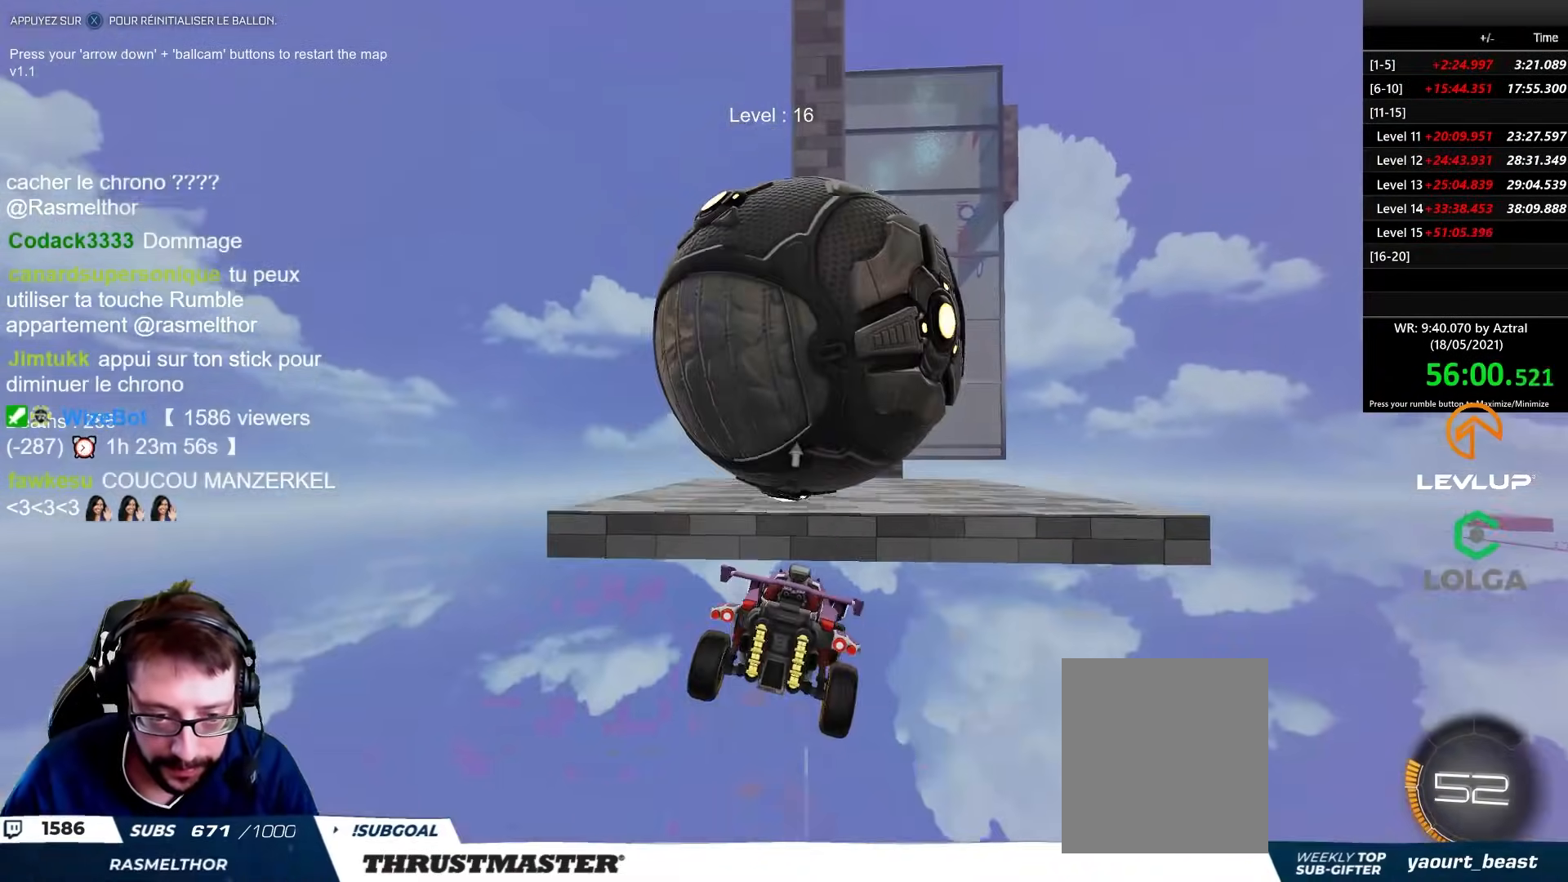
Gameplay with a controller (Xbox layout); each line is a JSON object with the inputs held at the frame after it. "events" lists button and stick changes between this image and that frame as [ms after this image, input, new state], when the widget could be followed in between.
{"buttons": ["B", "R2"], "left_stick": "up", "right_stick": "center", "events": [[17, "left_stick", "down"], [100, "left_stick", "left"], [200, "left_stick", "up-left"], [433, "R2", "down"], [467, "left_stick", "up"], [500, "B", "down"]]}
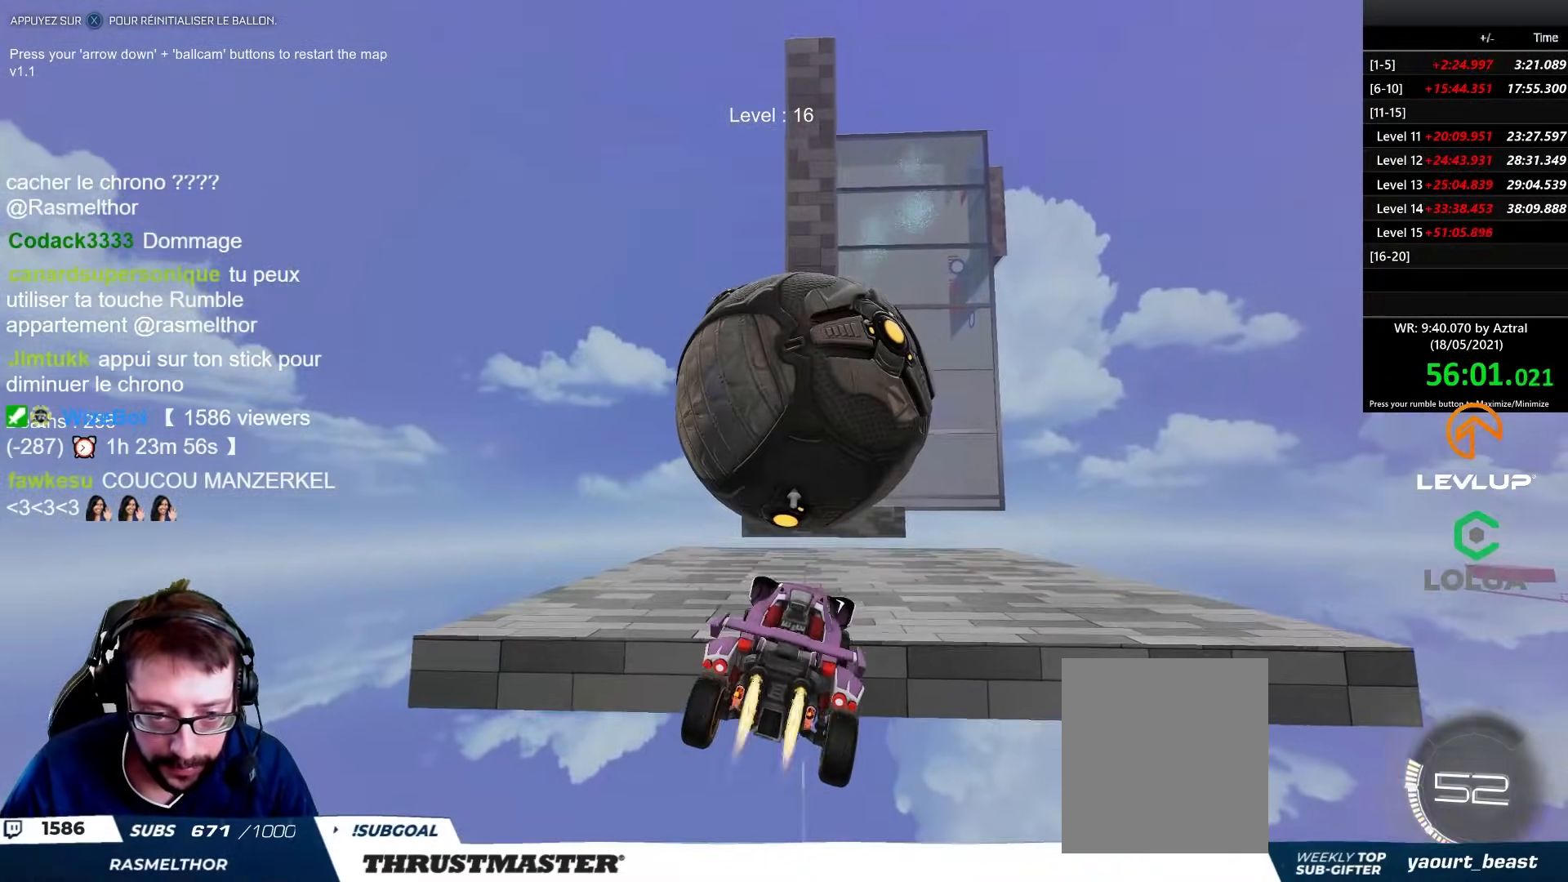
{"buttons": ["R2"], "left_stick": "down", "right_stick": "center", "events": [[17, "left_stick", "center"], [150, "left_stick", "right"], [200, "B", "up"], [283, "left_stick", "center"], [350, "B", "down"], [400, "left_stick", "down"], [417, "B", "up"]]}
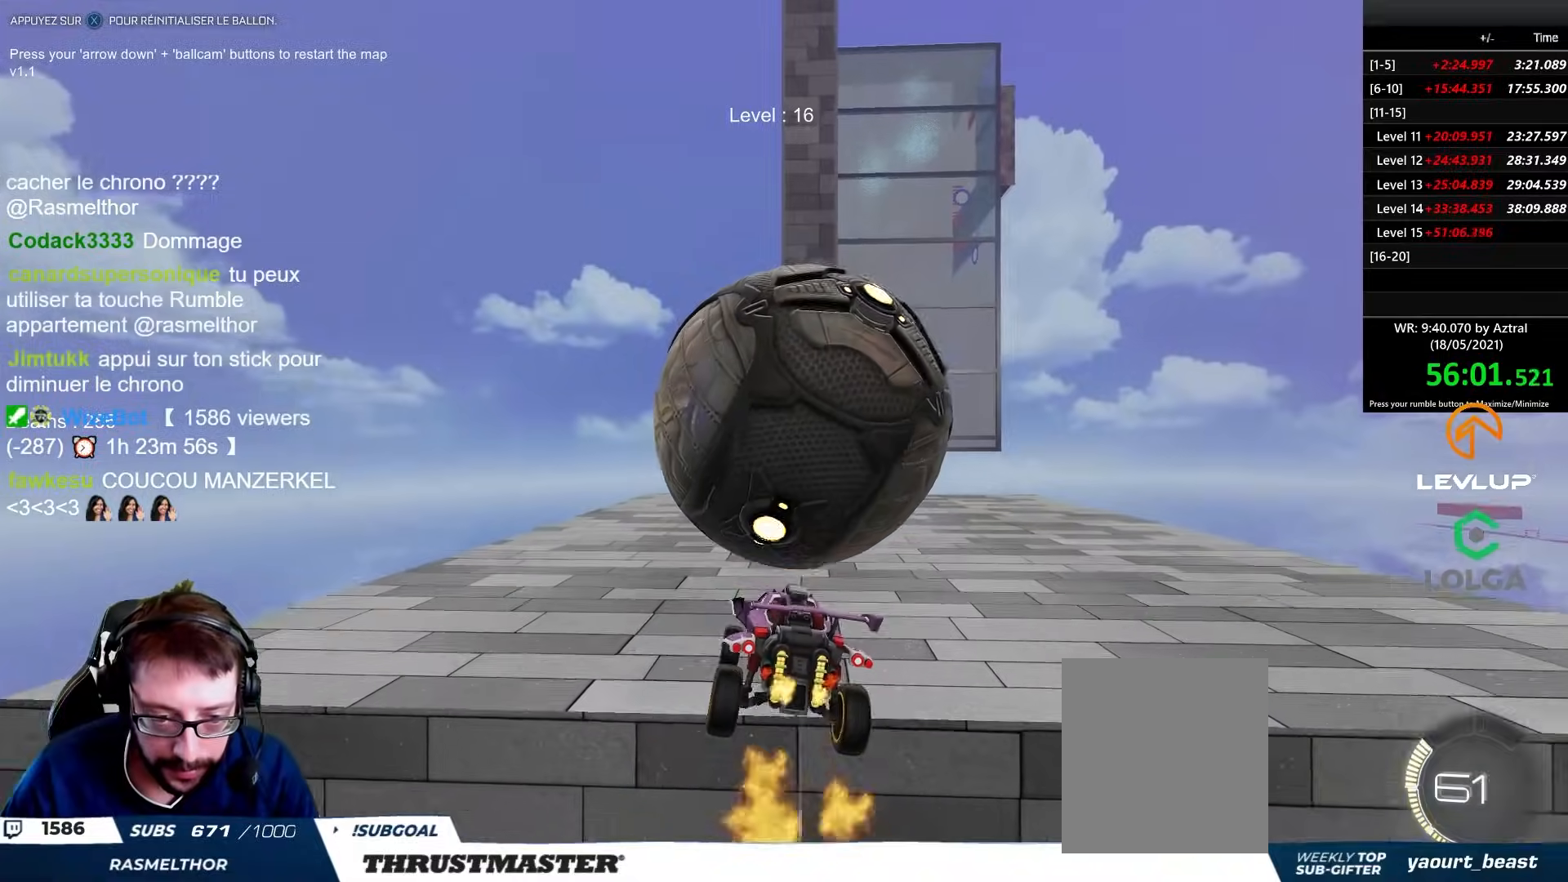
{"buttons": [], "left_stick": "center", "right_stick": "center", "events": [[33, "left_stick", "center"], [100, "B", "down"], [233, "B", "up"], [233, "left_stick", "right"], [367, "R2", "up"], [417, "left_stick", "center"]]}
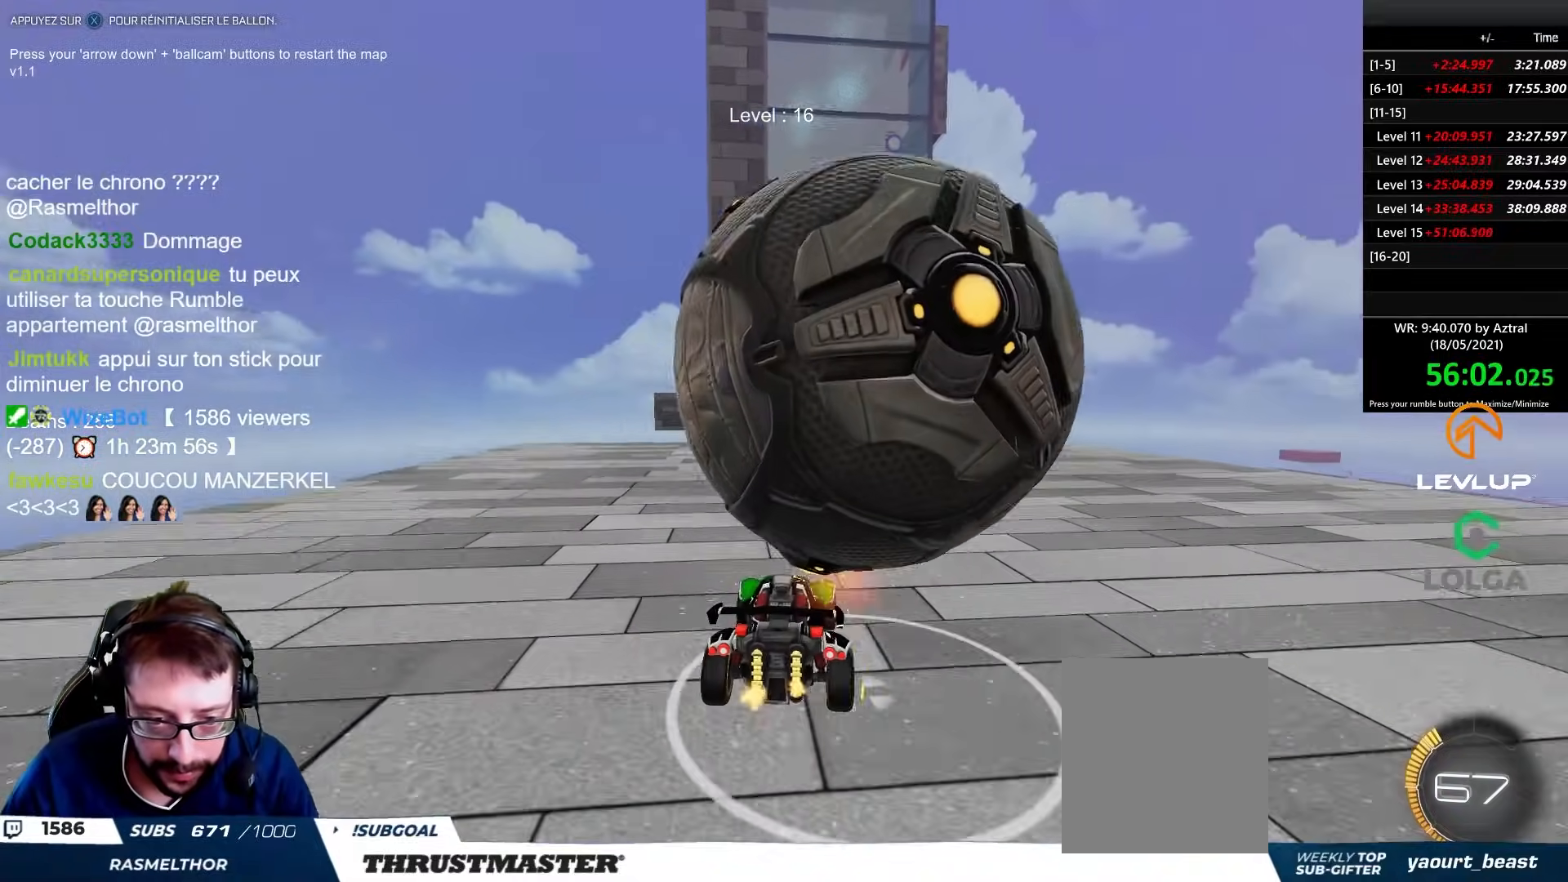
{"buttons": [], "left_stick": "up-left", "right_stick": "center", "events": [[67, "left_stick", "right"], [250, "left_stick", "center"], [333, "left_stick", "up-left"]]}
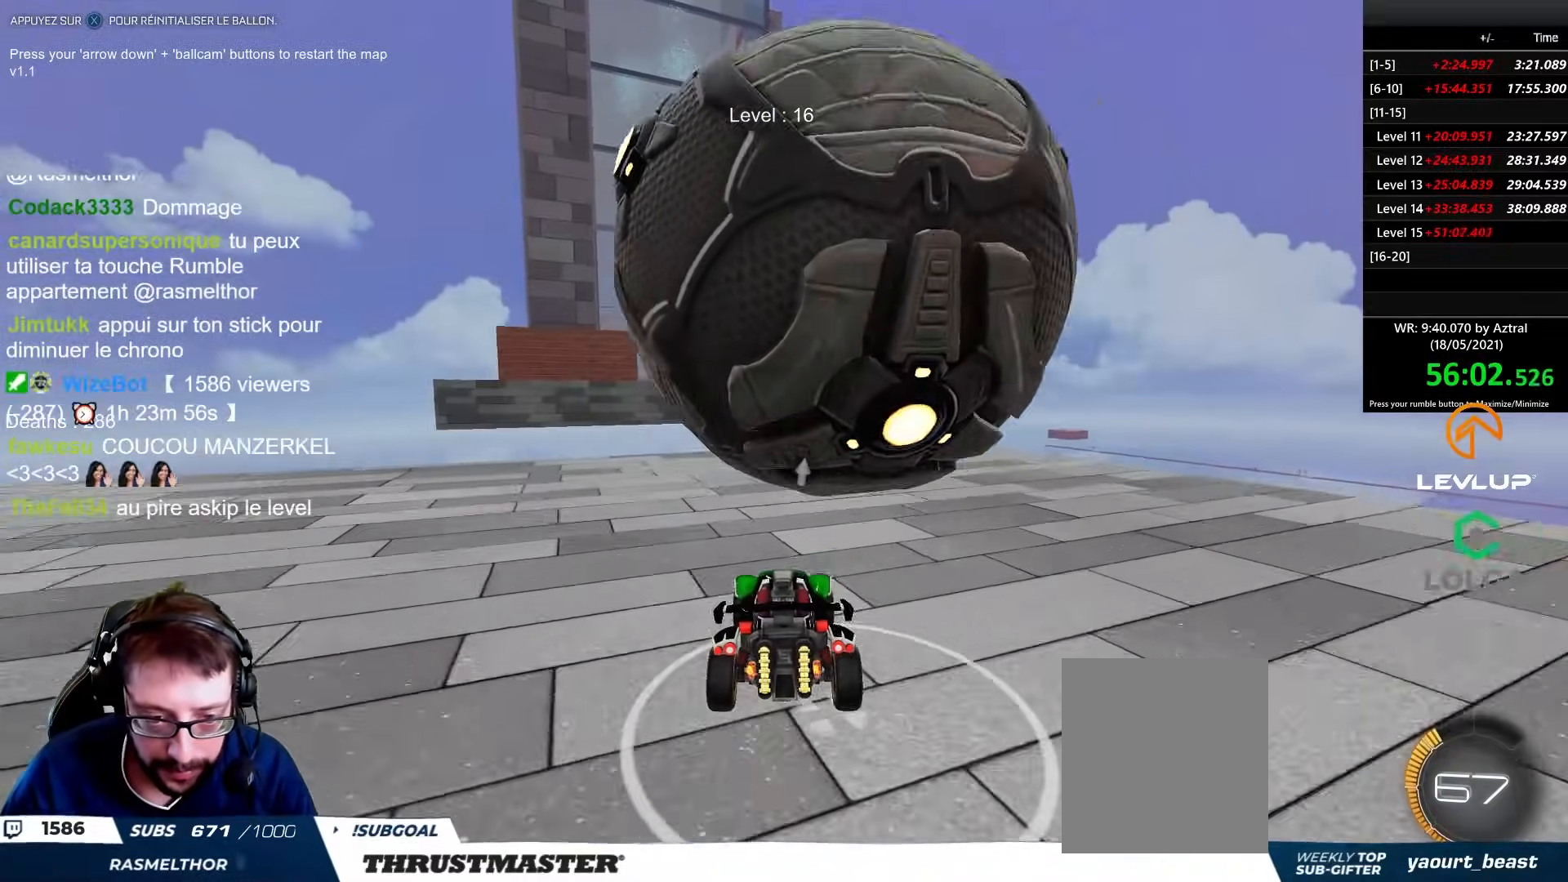
{"buttons": [], "left_stick": "center", "right_stick": "center", "events": [[67, "left_stick", "center"], [317, "left_stick", "up-left"], [400, "left_stick", "center"]]}
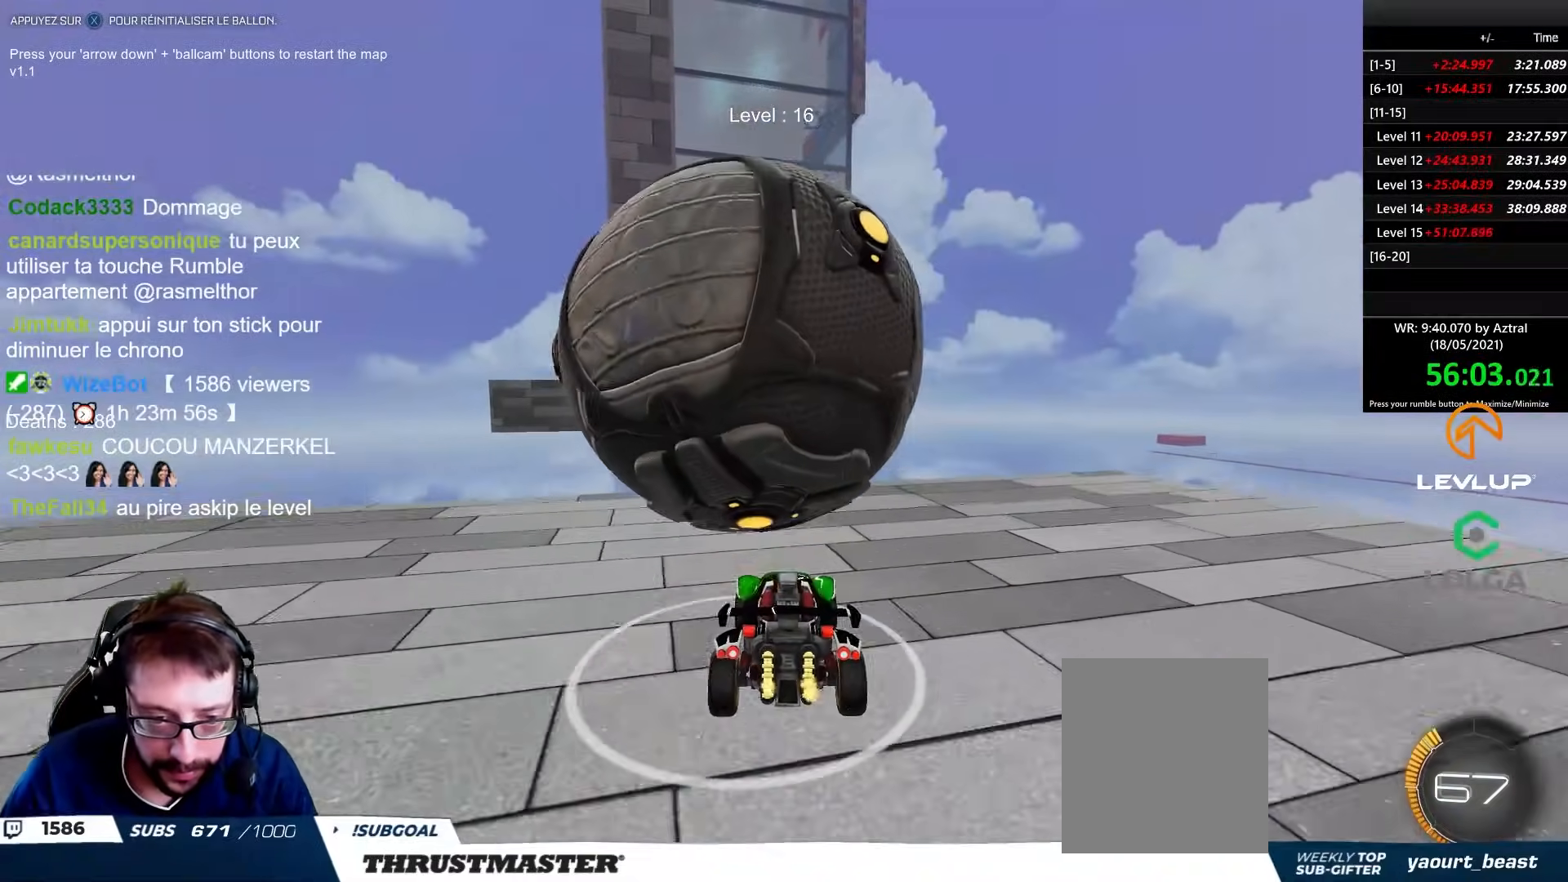
{"buttons": ["A", "R2"], "left_stick": "center", "right_stick": "center", "events": [[83, "R2", "down"], [217, "left_stick", "up-left"], [300, "left_stick", "center"], [367, "A", "down"], [450, "A", "up"], [500, "A", "down"]]}
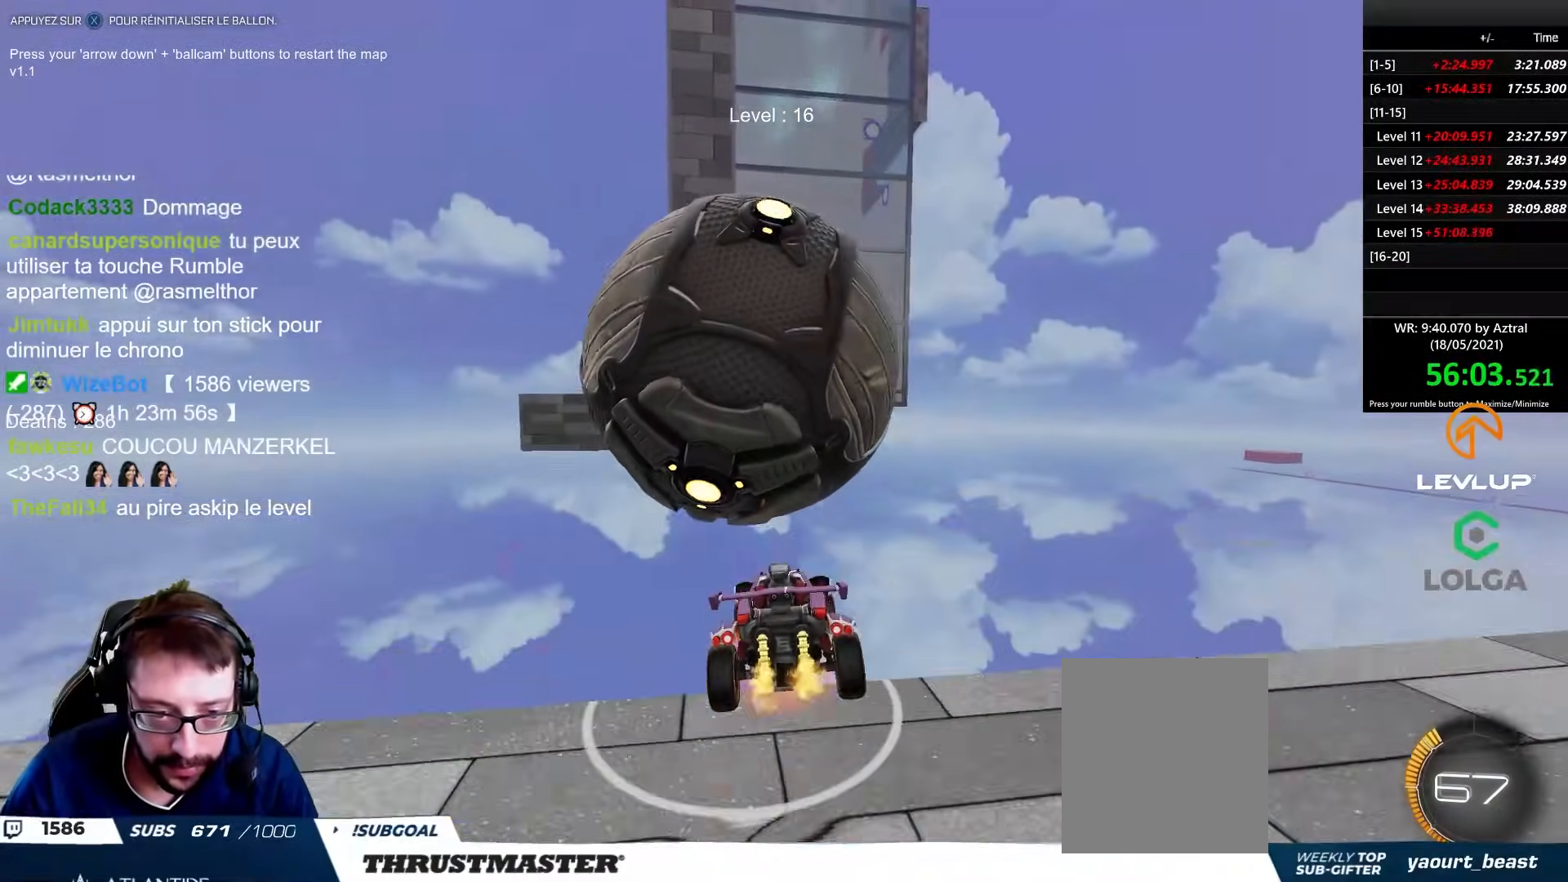
{"buttons": ["B", "L2", "R2"], "left_stick": "right", "right_stick": "center", "events": [[50, "left_stick", "down-left"], [100, "A", "up"], [183, "R2", "up"], [367, "B", "down"], [383, "R2", "down"], [450, "L2", "down"], [483, "left_stick", "right"]]}
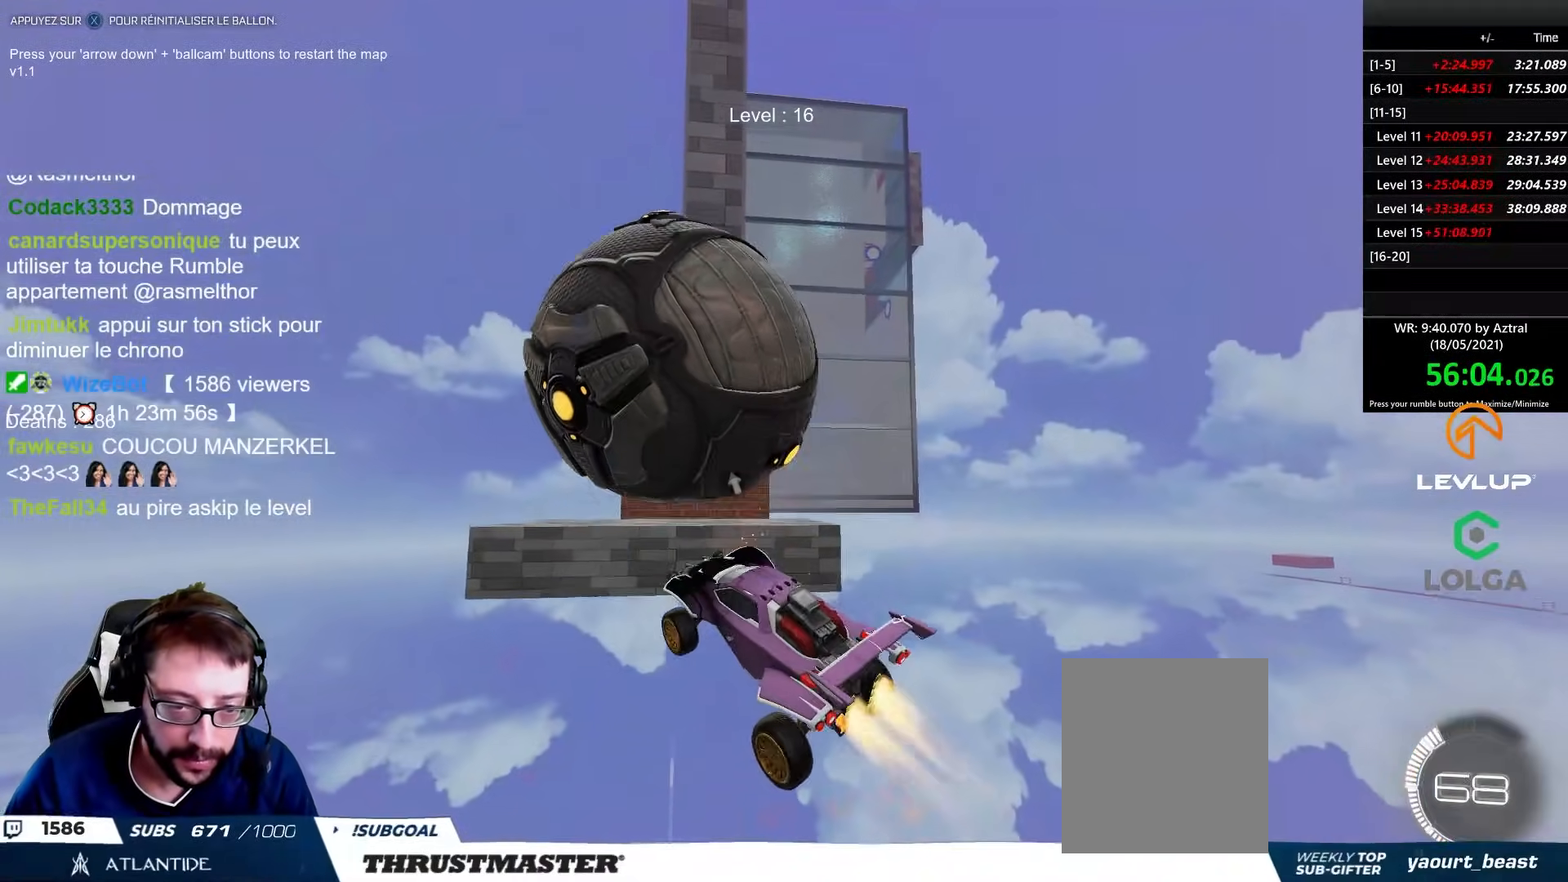
{"buttons": ["L2"], "left_stick": "down-right", "right_stick": "center", "events": [[467, "B", "up"], [500, "R2", "up"], [500, "left_stick", "down-right"]]}
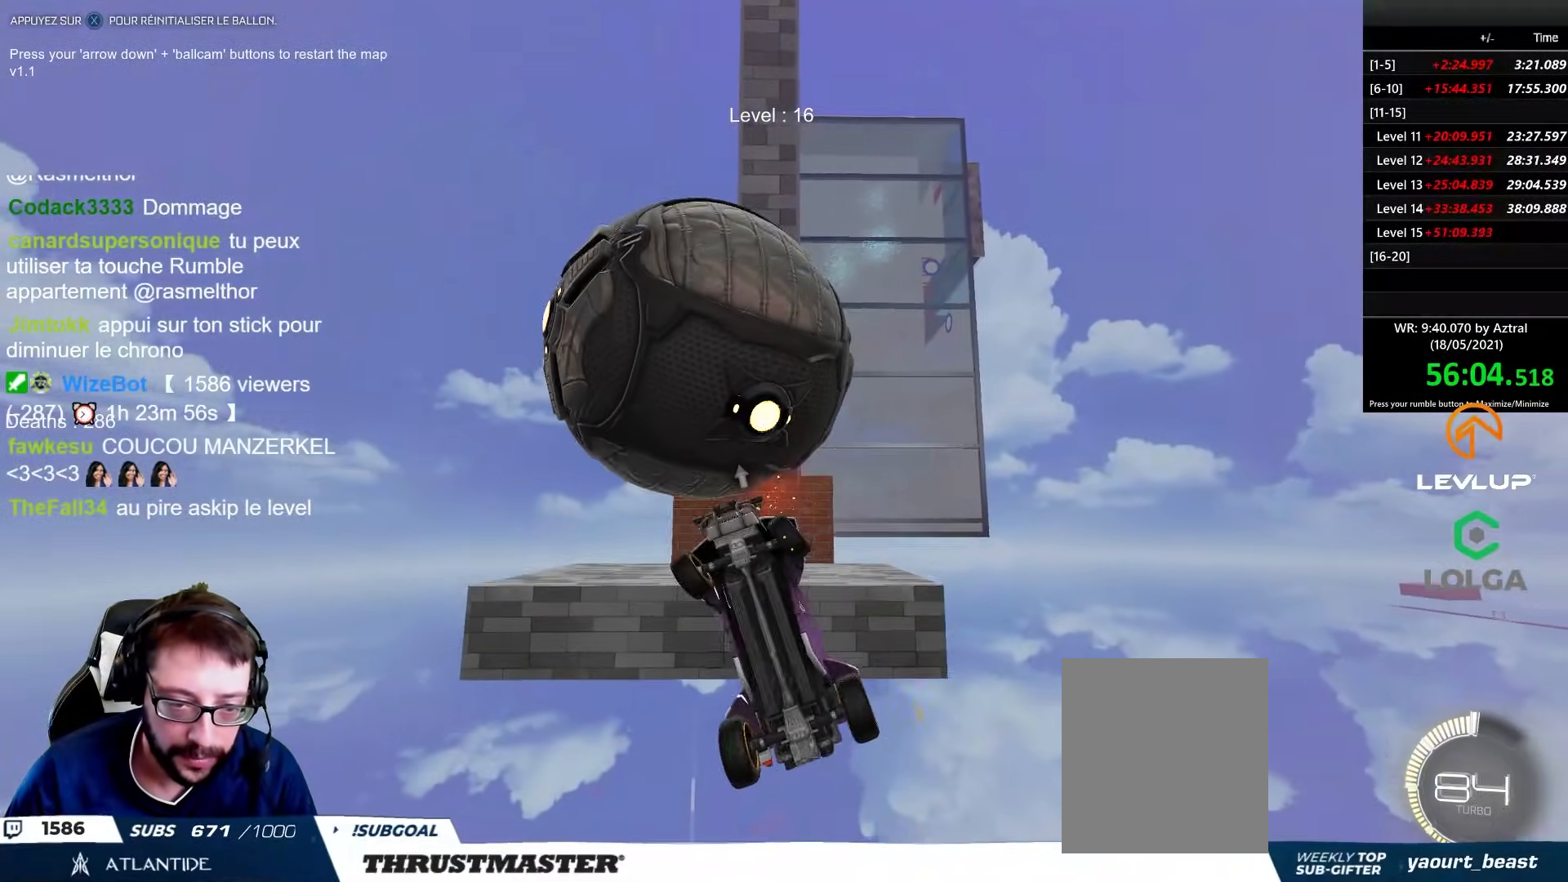
{"buttons": ["L2"], "left_stick": "up-right", "right_stick": "center", "events": [[267, "left_stick", "up-right"]]}
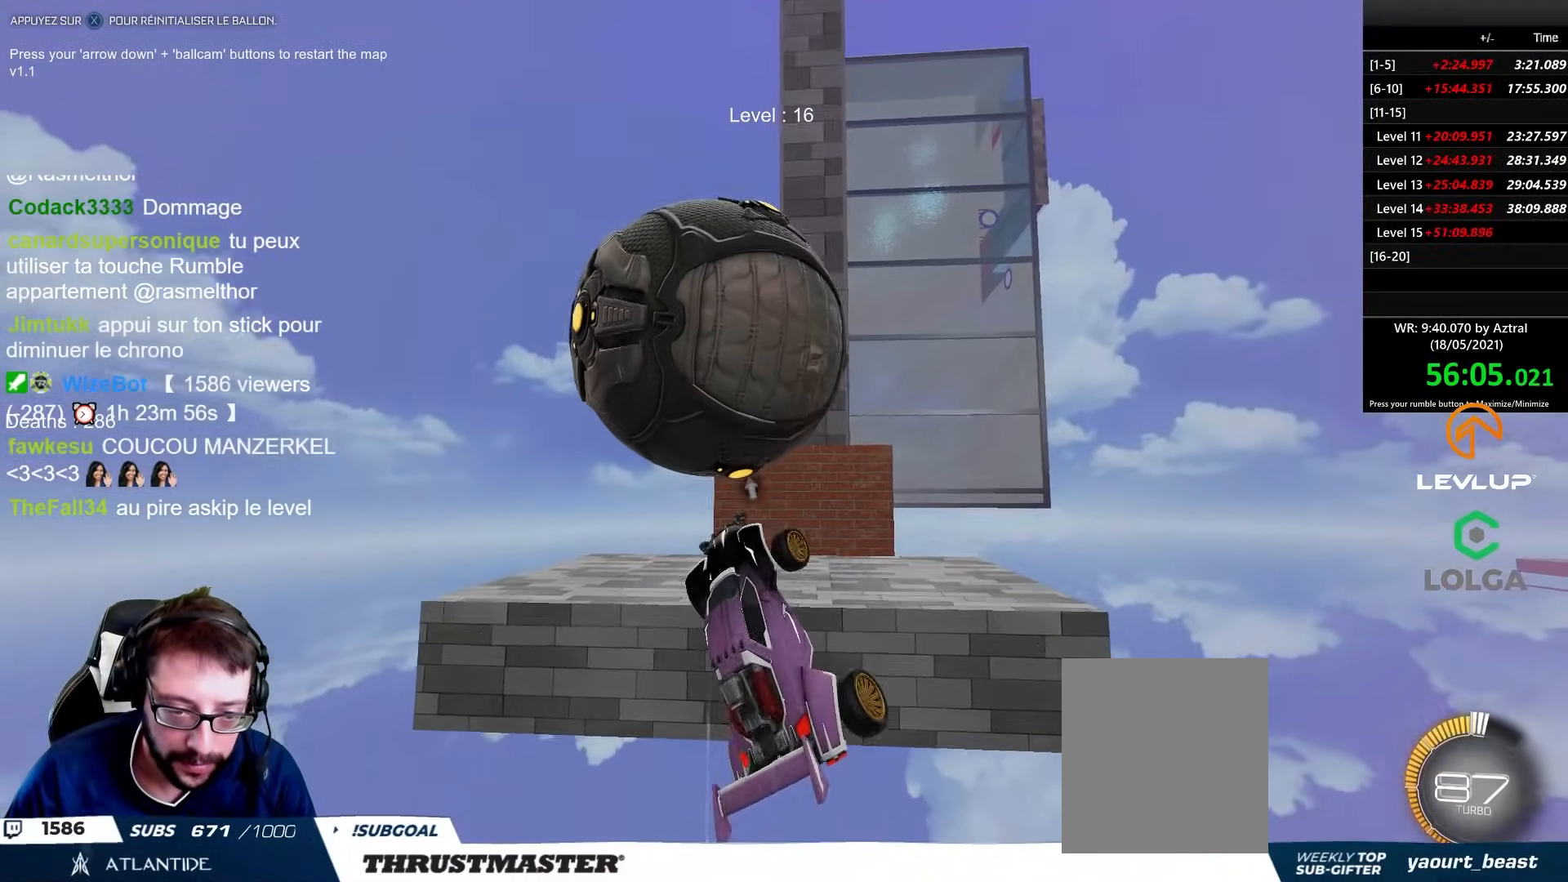
{"buttons": ["B", "R2"], "left_stick": "center", "right_stick": "center", "events": [[17, "B", "down"], [33, "L2", "up"], [83, "left_stick", "center"], [200, "B", "up"], [300, "left_stick", "up"], [317, "R2", "down"], [383, "left_stick", "center"], [433, "R2", "up"], [450, "B", "down"], [483, "R2", "down"]]}
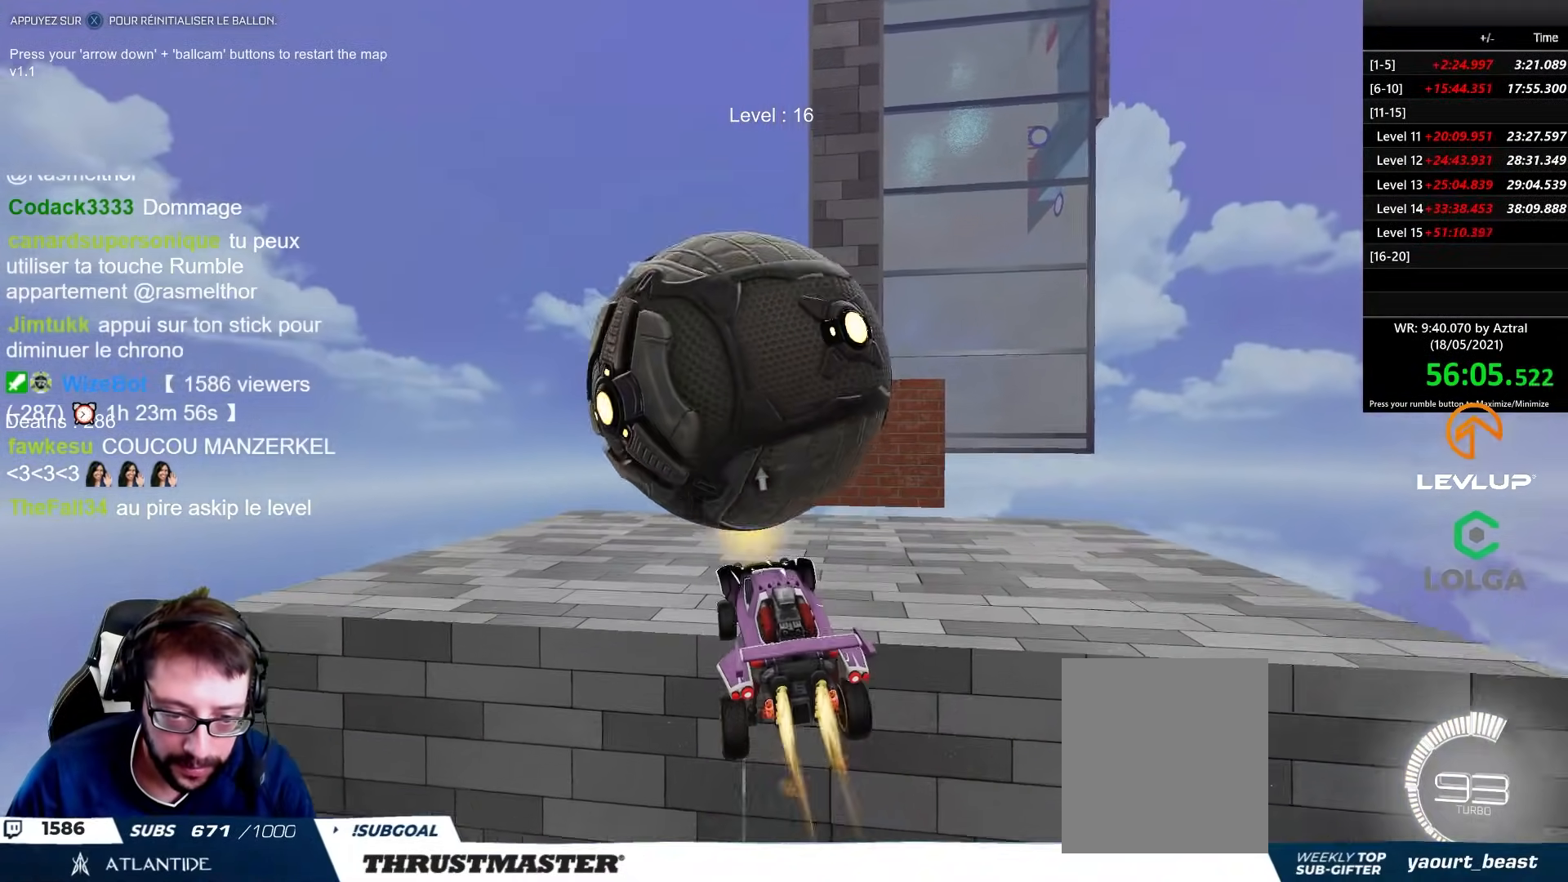
{"buttons": [], "left_stick": "down-left", "right_stick": "center", "events": [[133, "B", "up"], [133, "R2", "up"], [400, "left_stick", "down-left"]]}
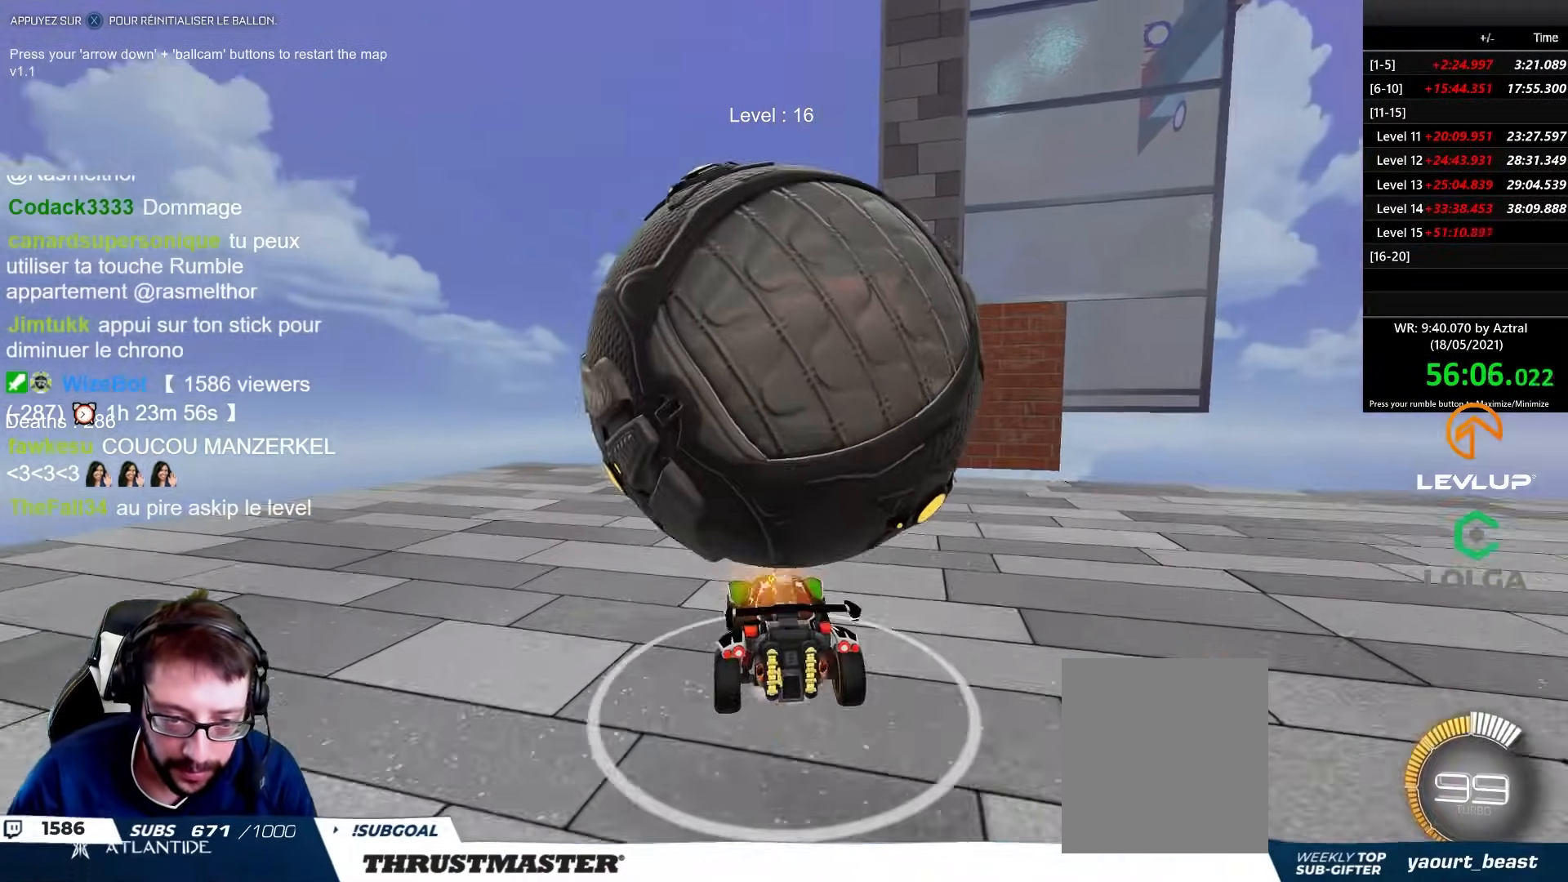
{"buttons": ["R2"], "left_stick": "down", "right_stick": "center", "events": [[33, "left_stick", "center"], [83, "left_stick", "right"], [200, "R2", "down"], [233, "left_stick", "center"], [250, "A", "down"], [333, "A", "up"], [367, "A", "down"], [433, "left_stick", "down"], [467, "A", "up"]]}
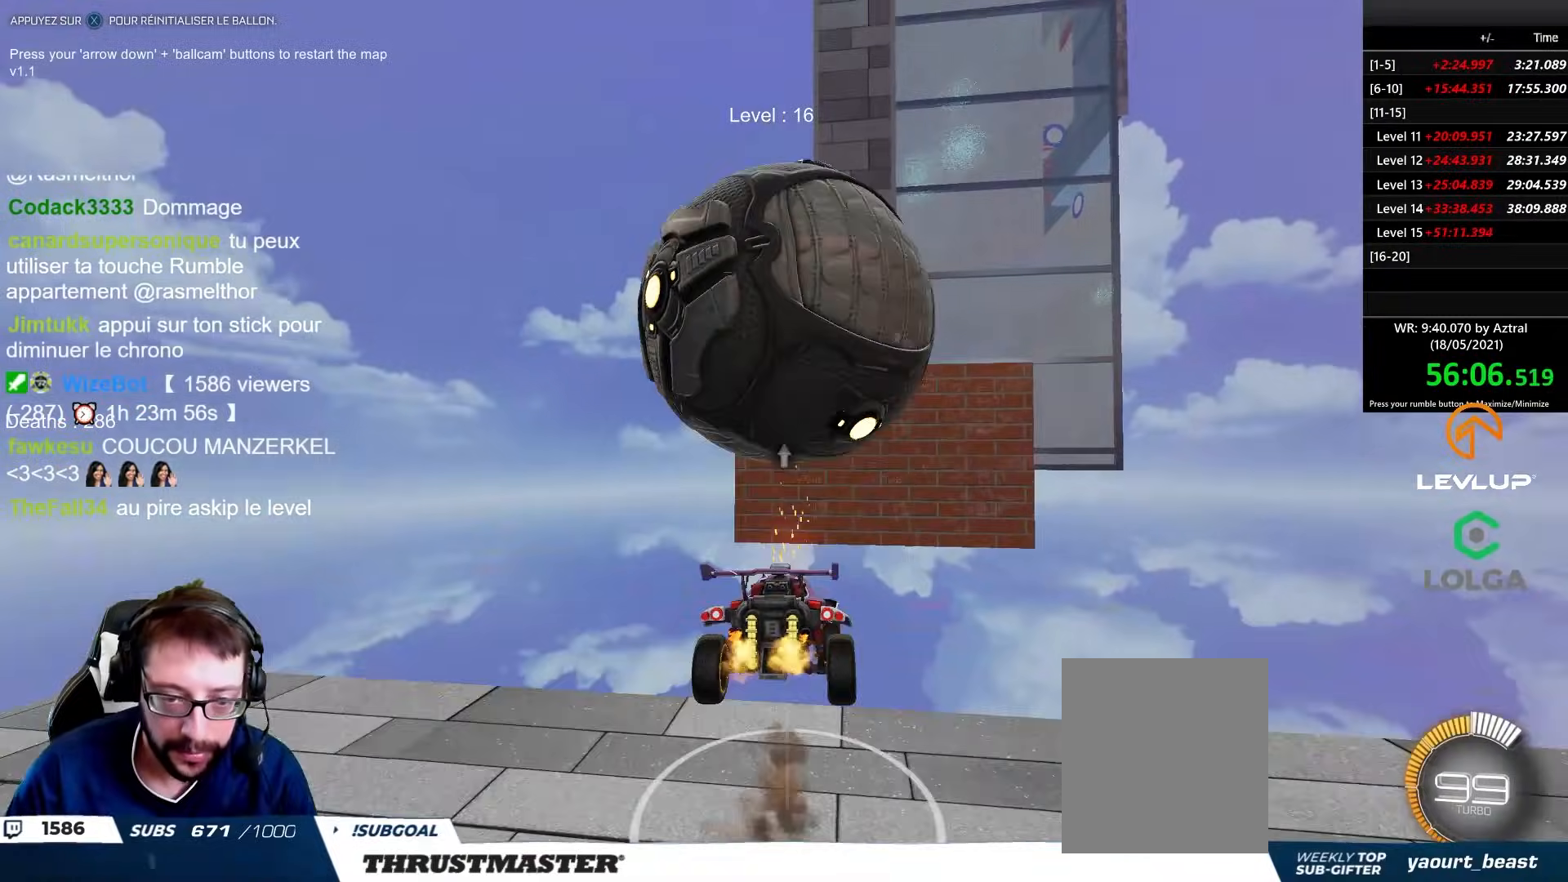
{"buttons": ["B", "R2"], "left_stick": "center", "right_stick": "center", "events": [[233, "B", "down"], [300, "left_stick", "down-right"], [417, "left_stick", "center"]]}
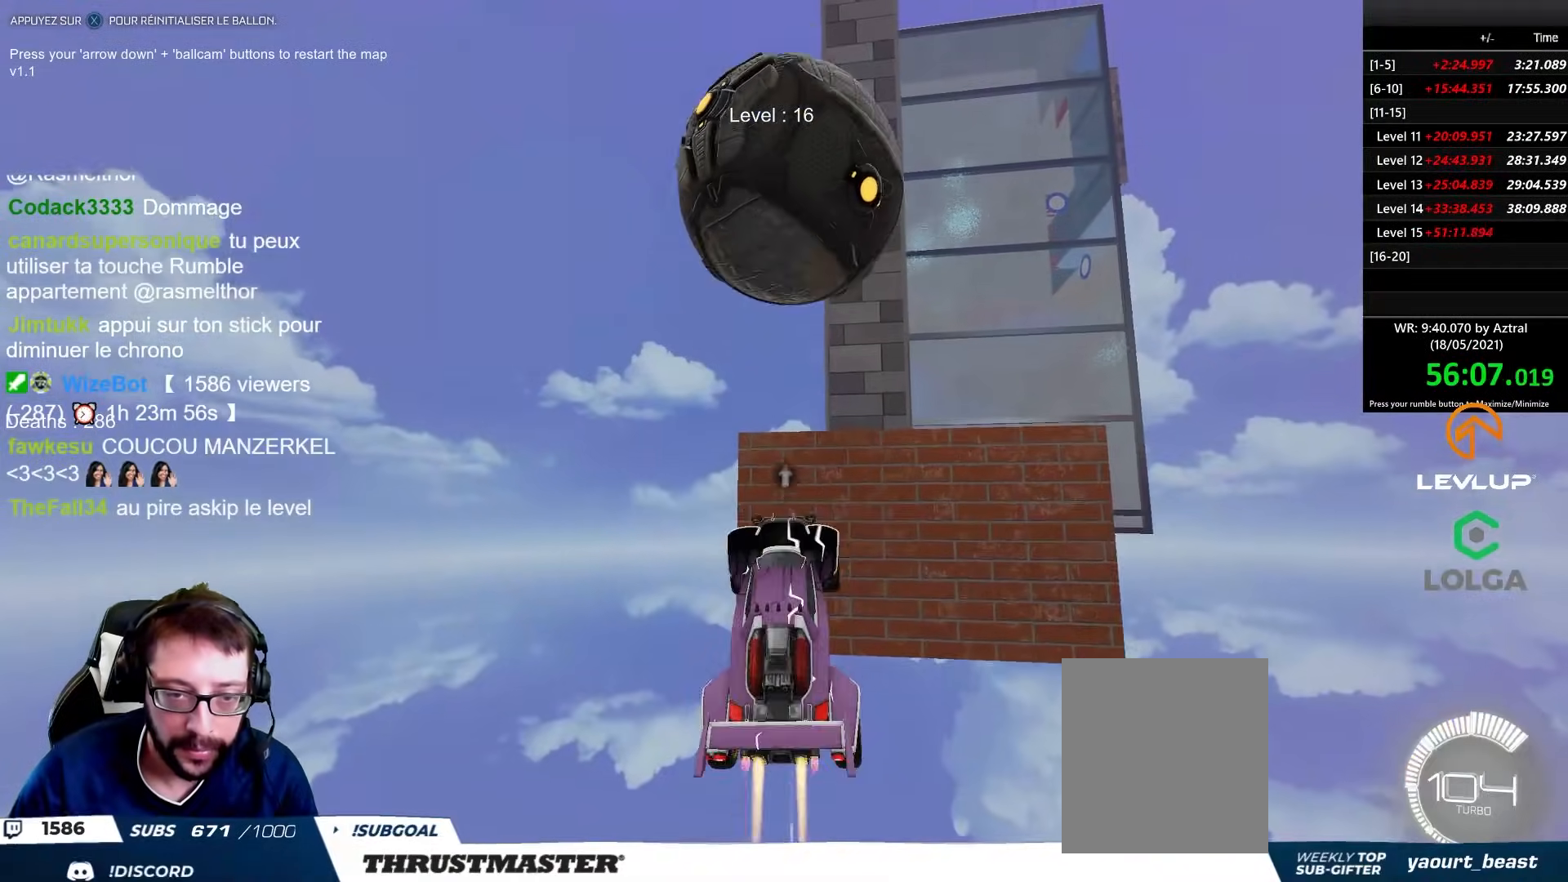
{"buttons": ["R2"], "left_stick": "up-right", "right_stick": "center", "events": [[67, "left_stick", "down-left"], [167, "left_stick", "center"], [250, "left_stick", "up-right"], [483, "B", "up"]]}
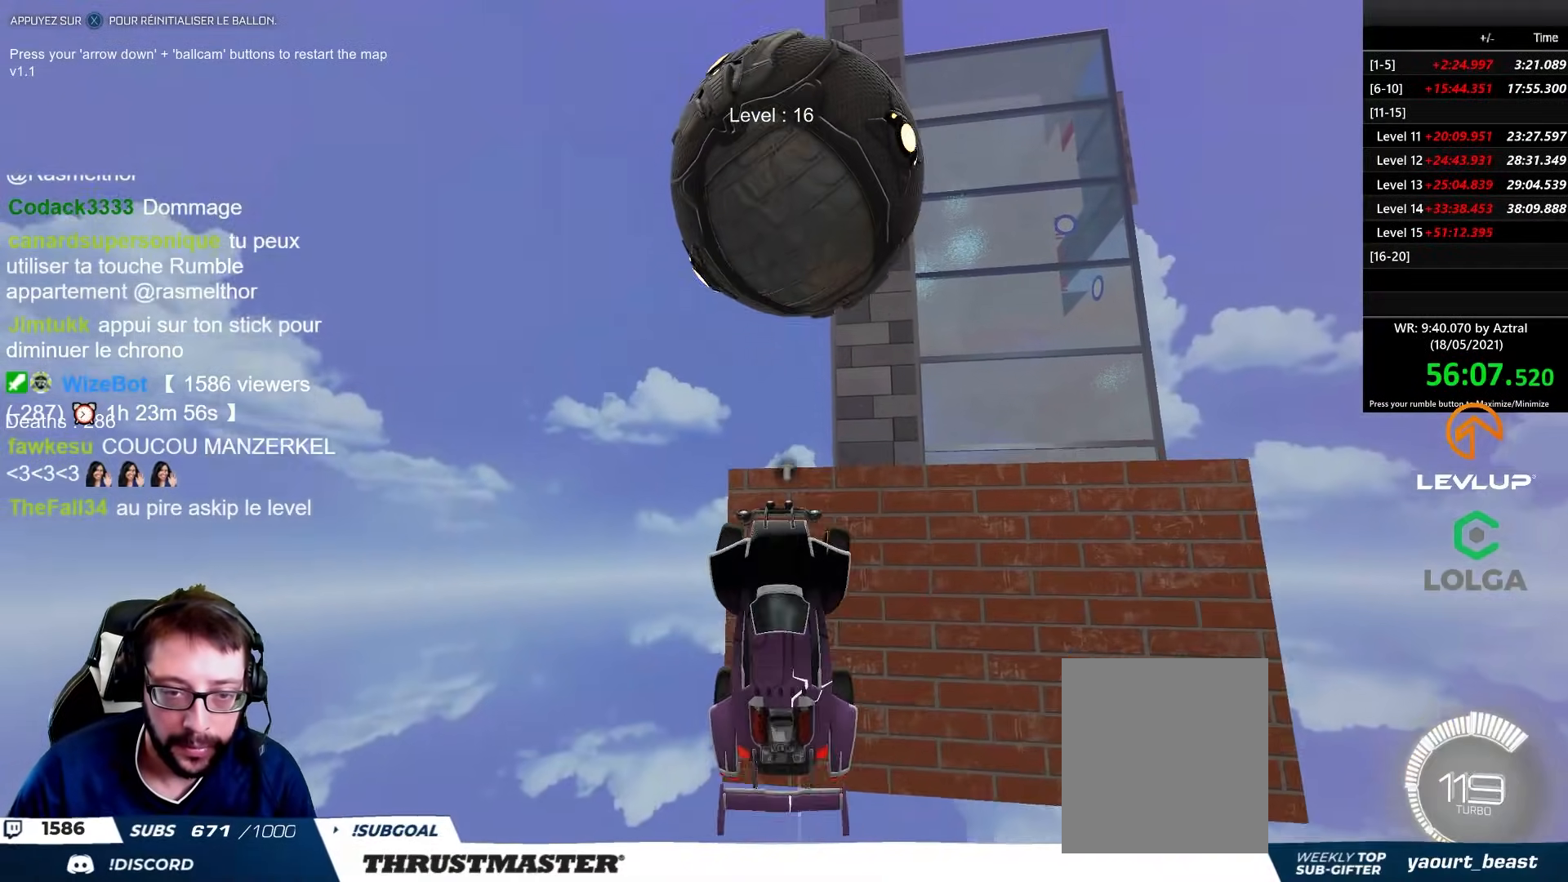
{"buttons": ["B", "R2"], "left_stick": "up", "right_stick": "center", "events": [[150, "B", "down"], [200, "left_stick", "up-left"], [283, "left_stick", "down"], [483, "left_stick", "up"]]}
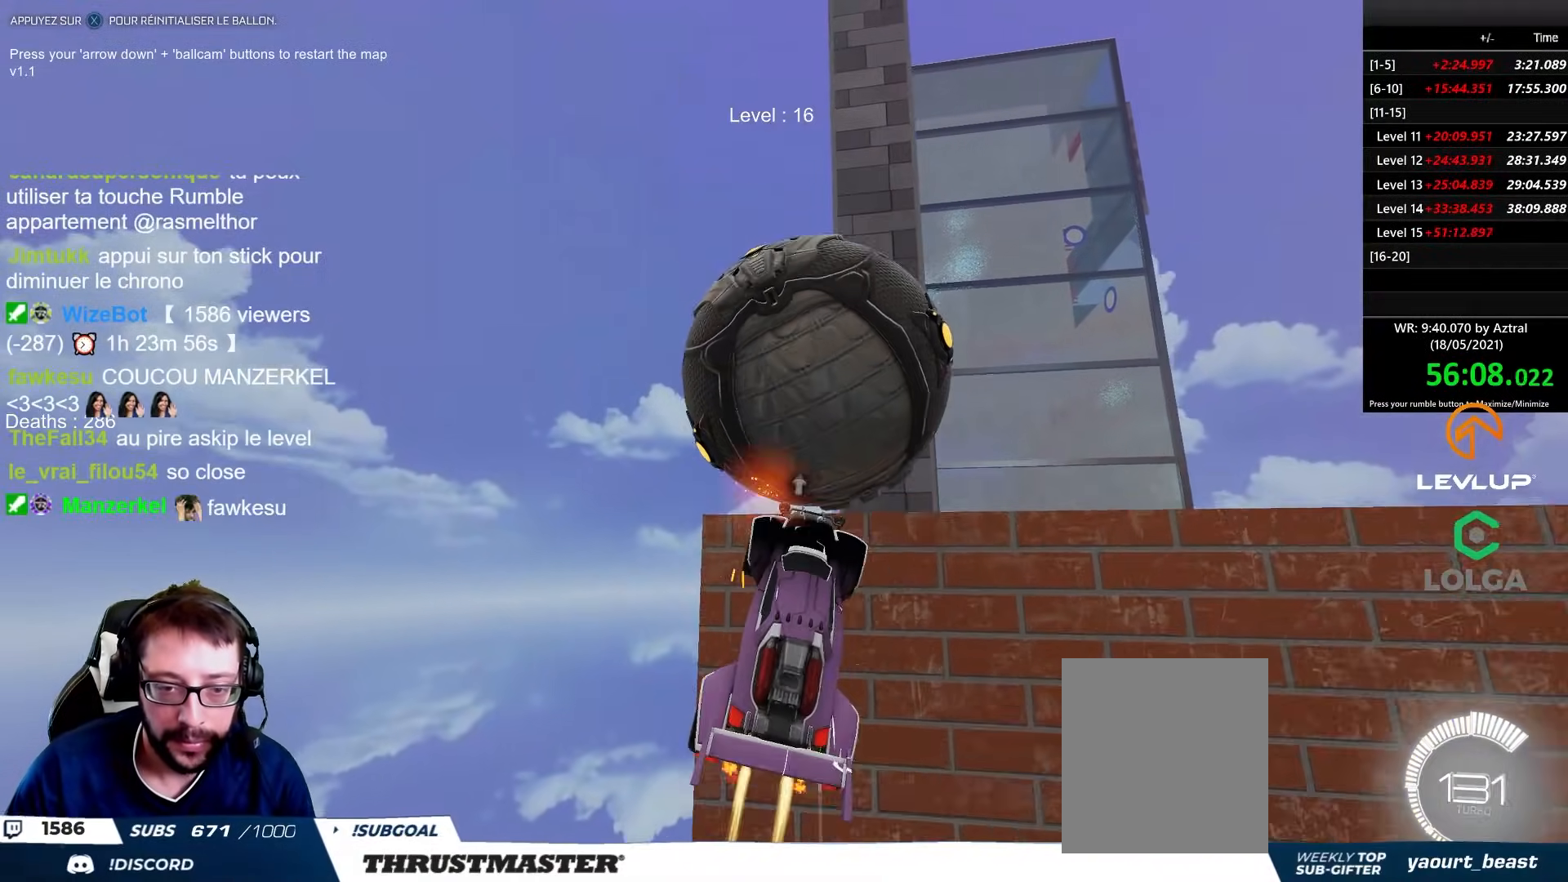
{"buttons": ["B", "R2"], "left_stick": "down-right", "right_stick": "center", "events": [[183, "left_stick", "up-right"], [483, "left_stick", "down-right"]]}
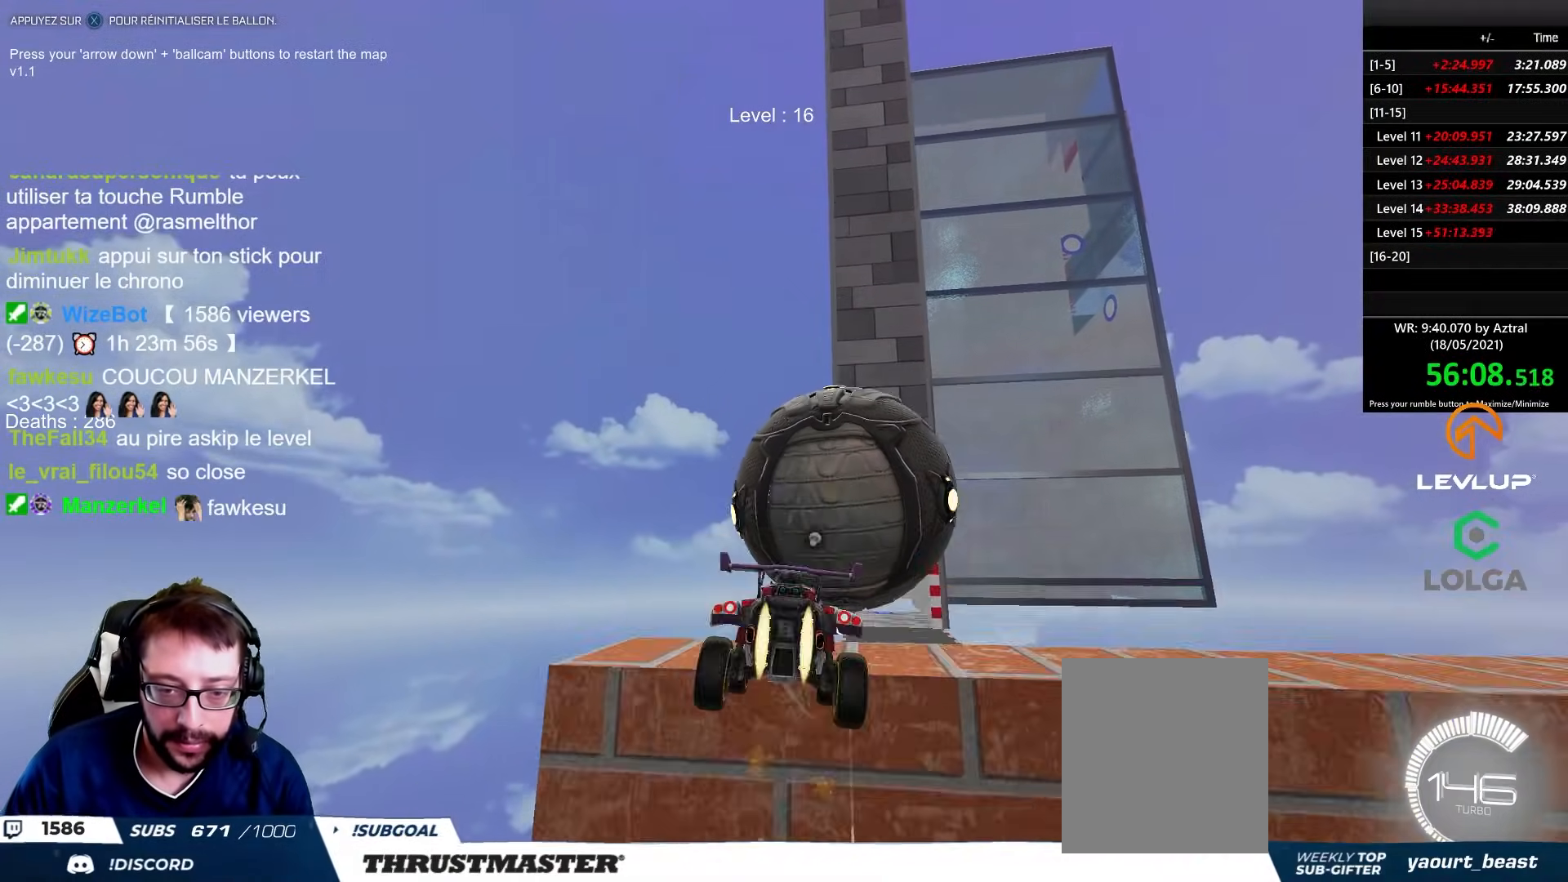
{"buttons": ["R2"], "left_stick": "down-left", "right_stick": "center", "events": [[117, "left_stick", "down"], [283, "left_stick", "down-left"], [467, "B", "up"]]}
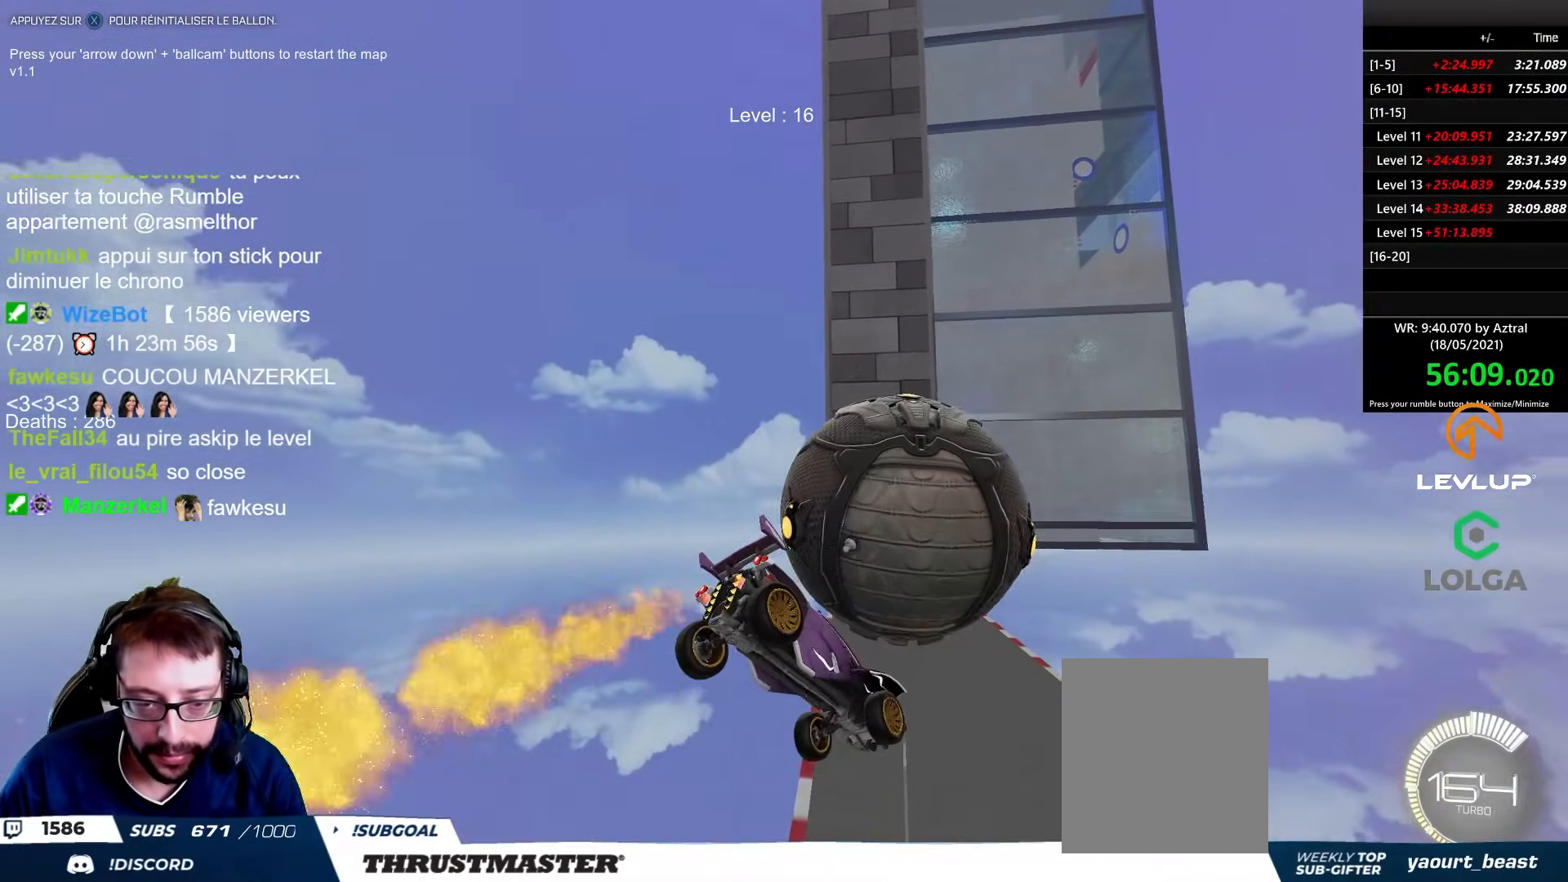
{"buttons": ["R2"], "left_stick": "right", "right_stick": "center", "events": [[67, "left_stick", "center"], [117, "left_stick", "left"], [250, "R2", "up"], [367, "left_stick", "right"], [483, "R2", "down"]]}
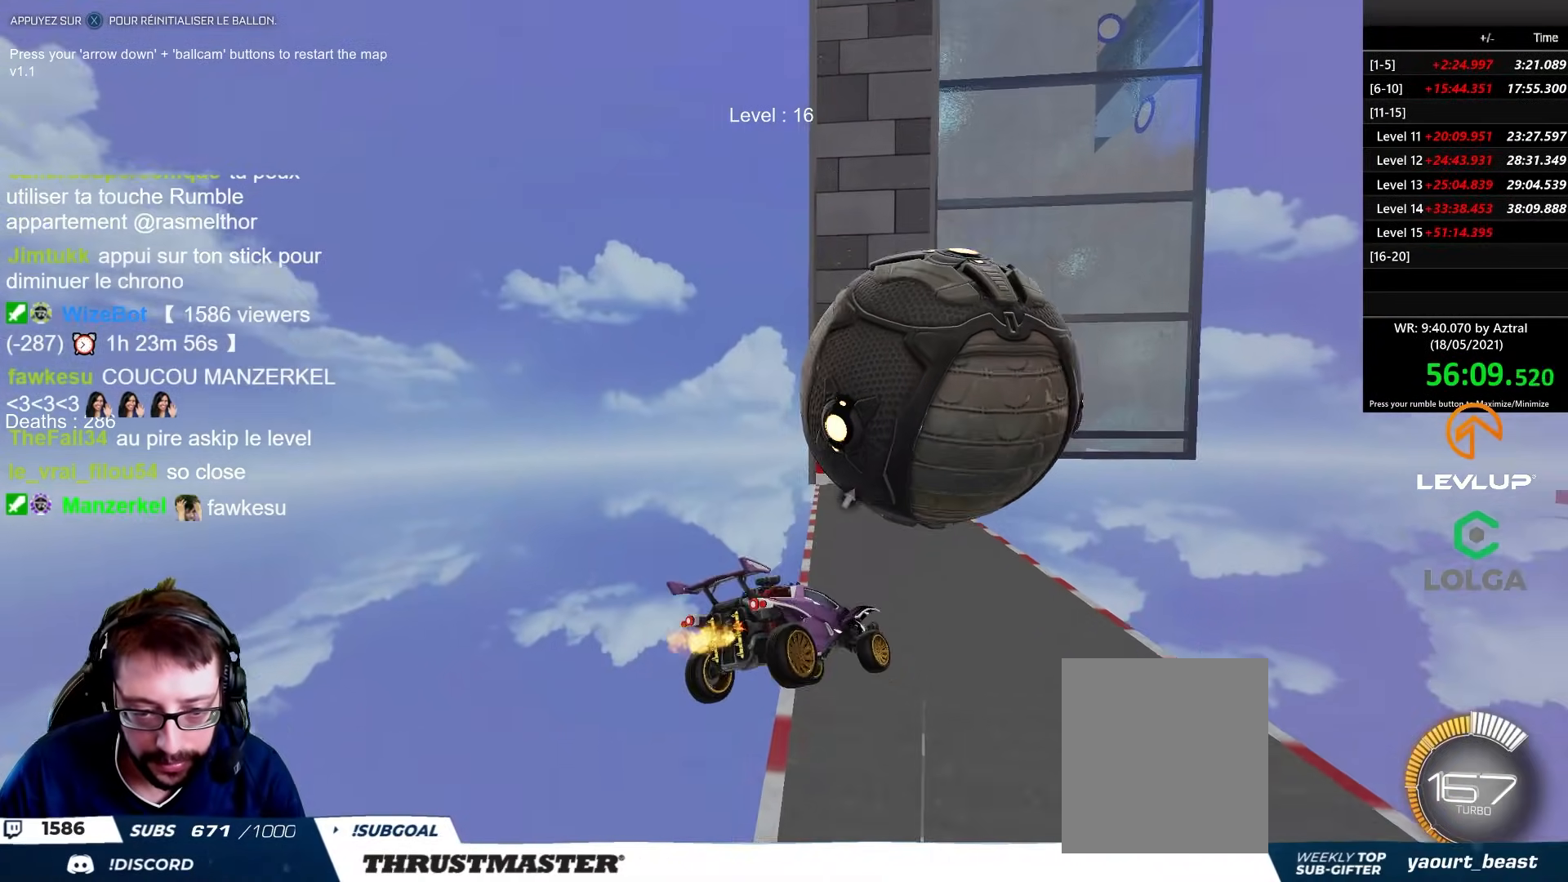
{"buttons": [], "left_stick": "down-left", "right_stick": "center", "events": [[33, "B", "down"], [150, "B", "up"], [150, "left_stick", "center"], [233, "R2", "up"], [317, "L2", "down"], [317, "left_stick", "right"], [400, "left_stick", "center"], [450, "L2", "up"], [467, "left_stick", "down-left"]]}
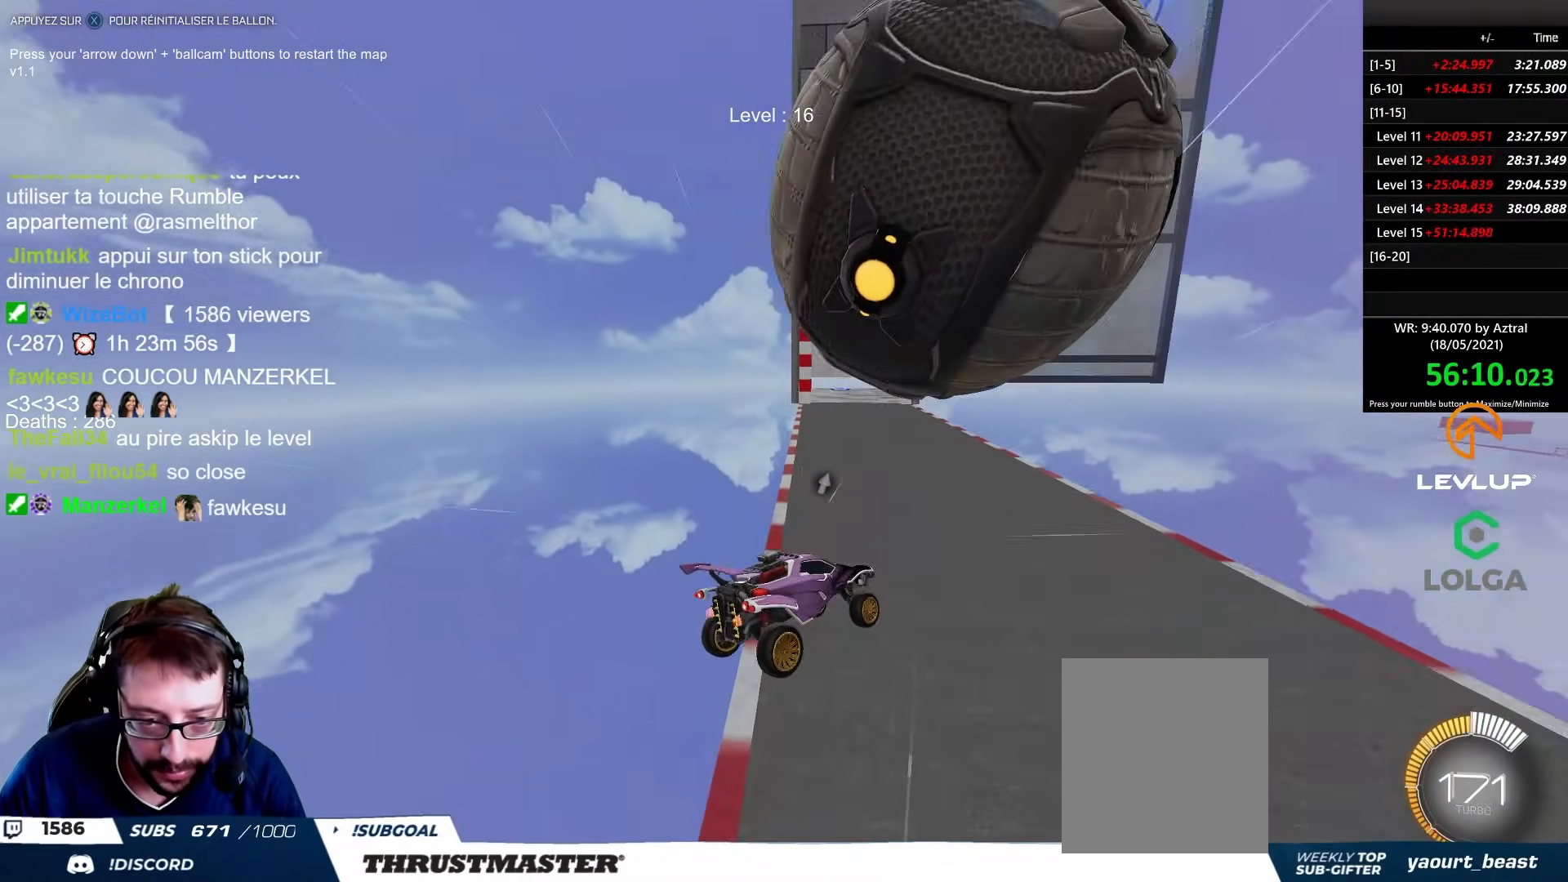
{"buttons": [], "left_stick": "down", "right_stick": "center", "events": [[67, "left_stick", "center"], [333, "left_stick", "down-left"], [383, "left_stick", "down"]]}
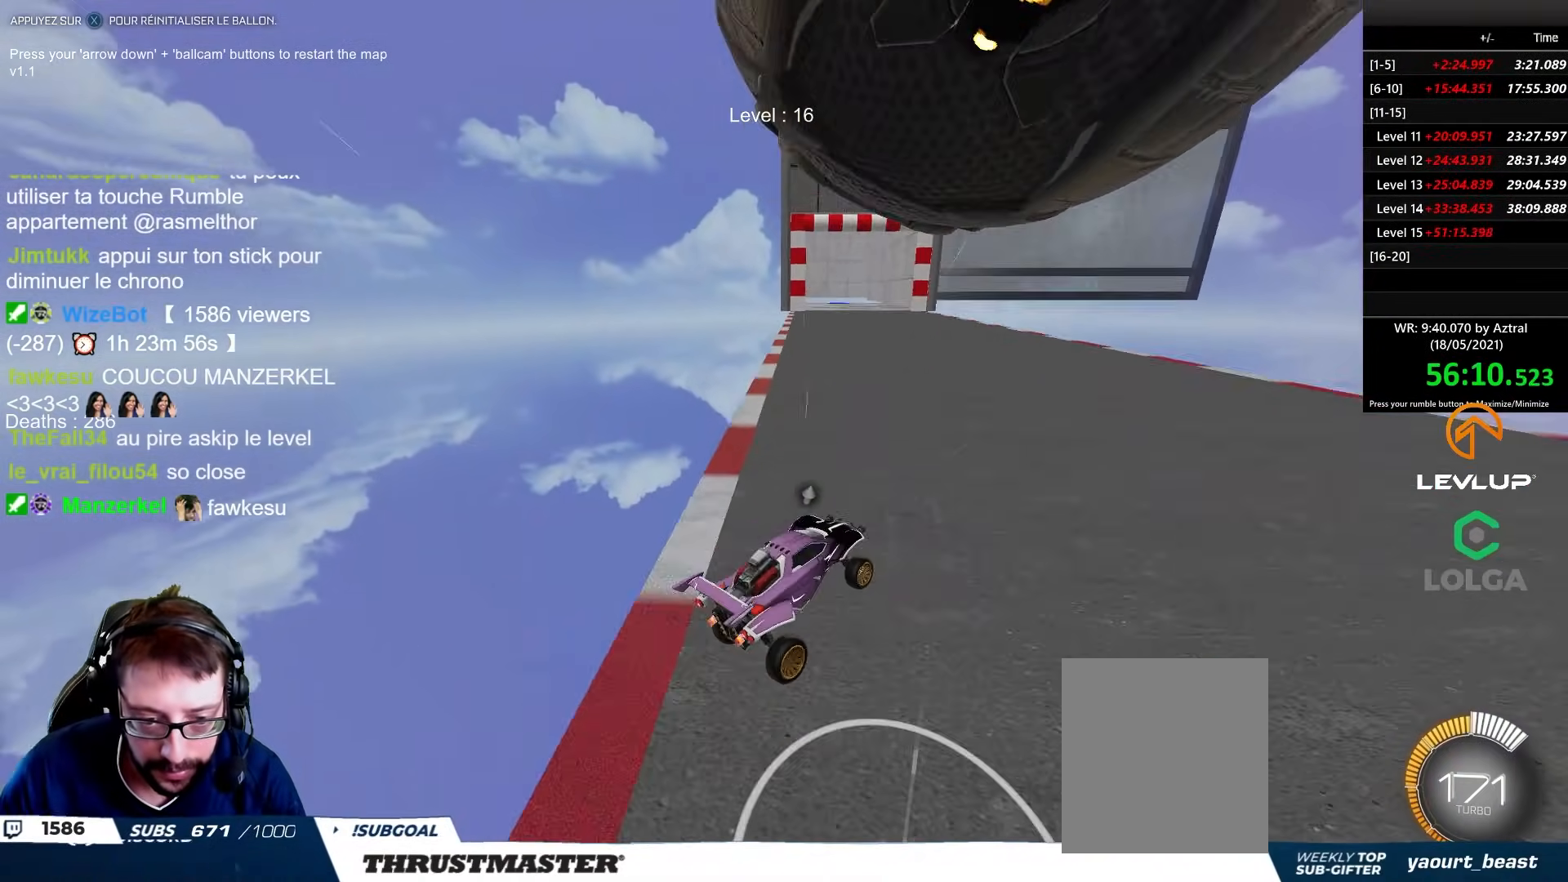
{"buttons": ["B", "R2"], "left_stick": "up-left", "right_stick": "center", "events": [[267, "R2", "down"], [283, "B", "down"], [333, "left_stick", "up-left"]]}
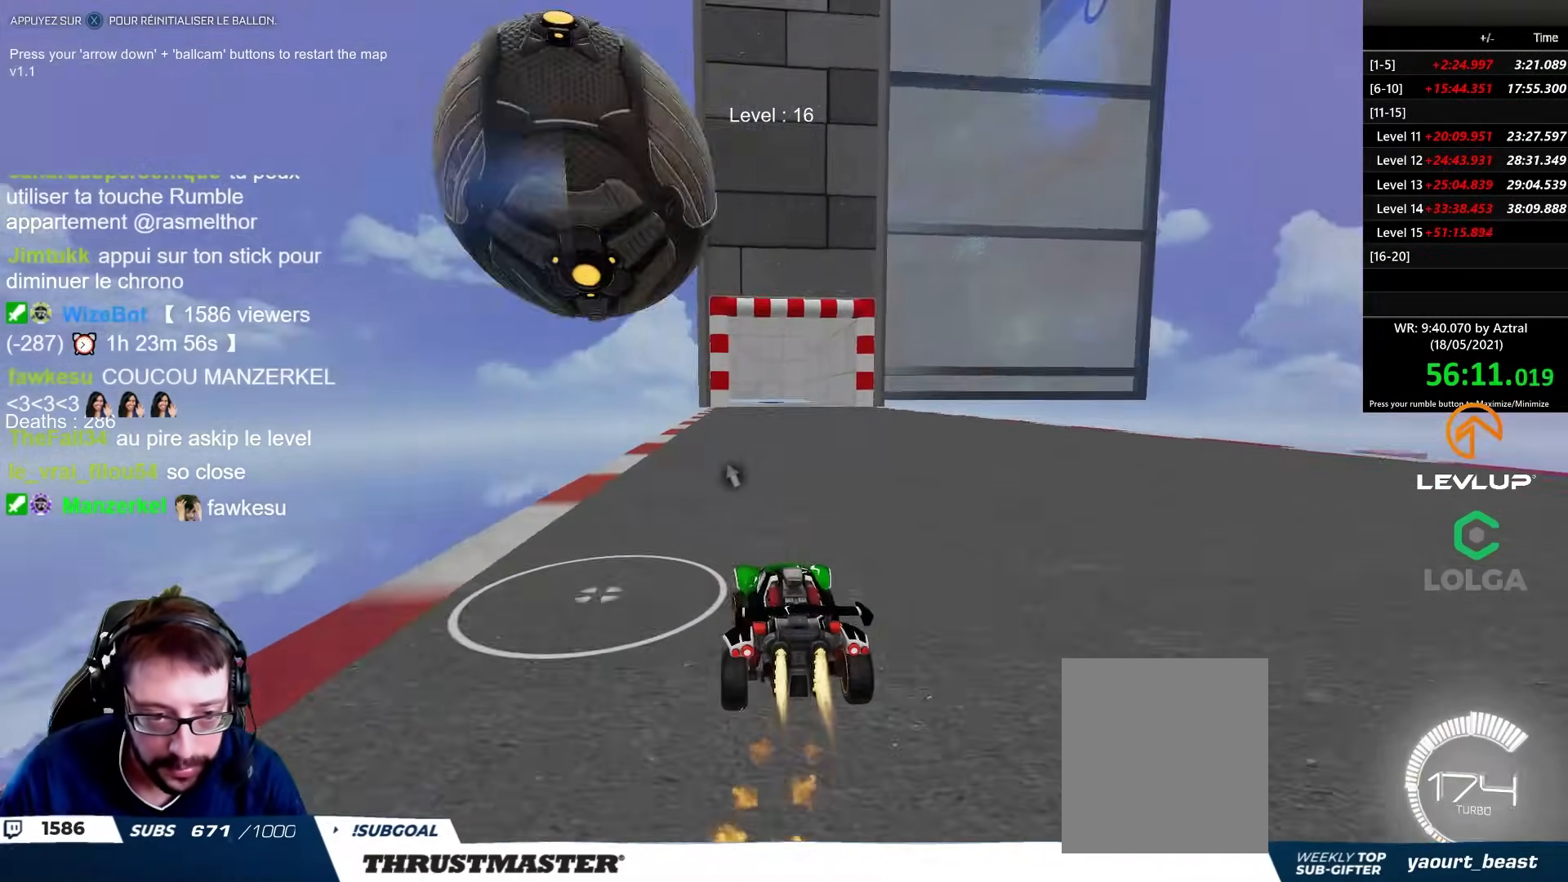
{"buttons": [], "left_stick": "center", "right_stick": "center", "events": [[117, "left_stick", "center"], [200, "B", "up"], [300, "left_stick", "right"], [383, "left_stick", "center"], [433, "R2", "up"]]}
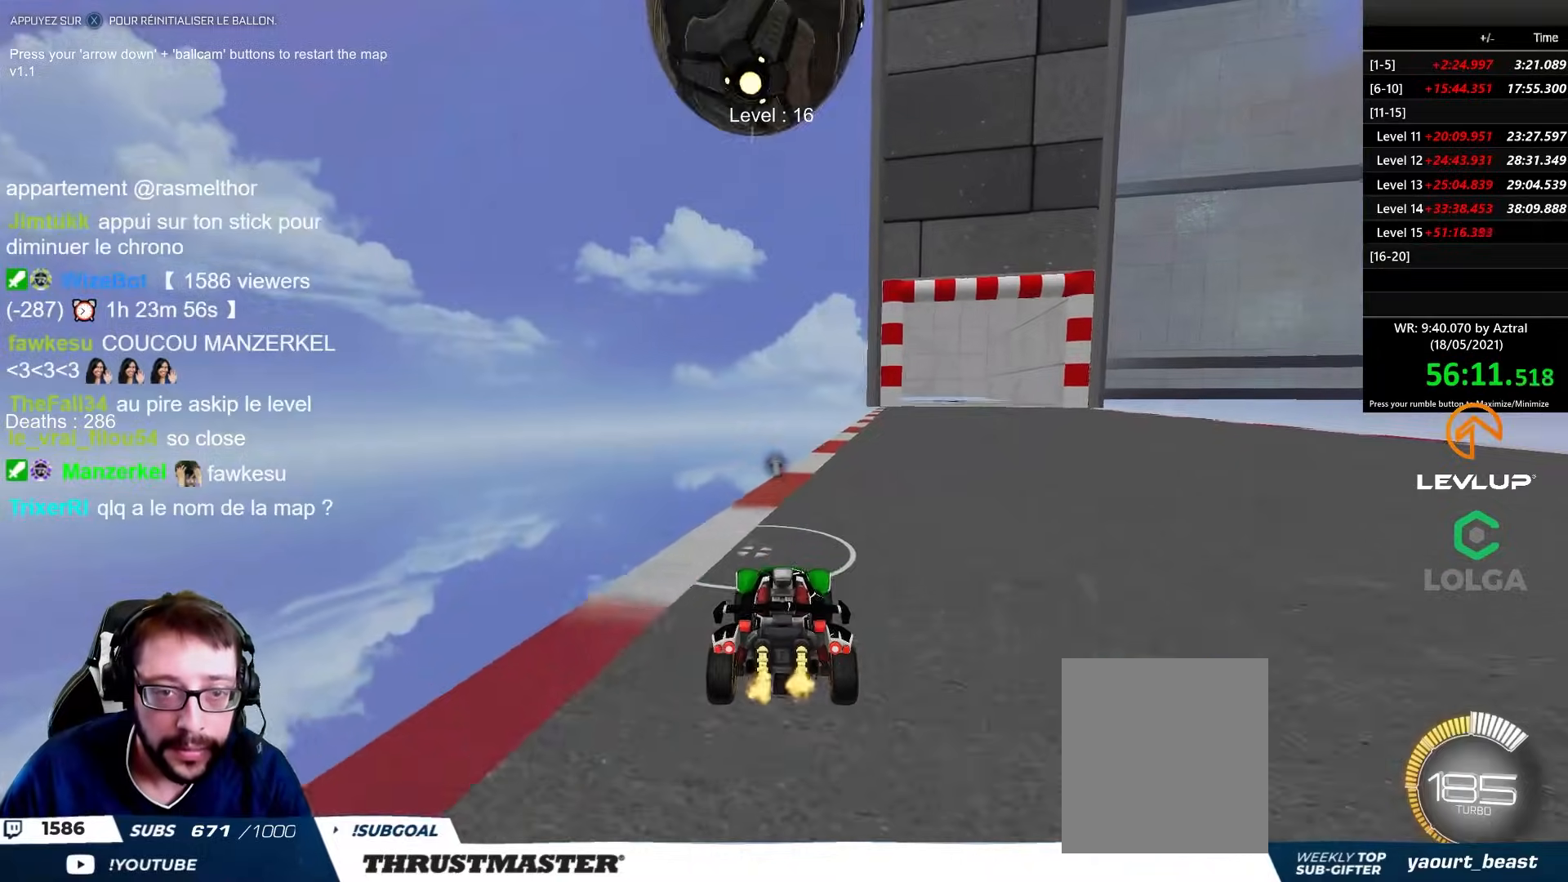
{"buttons": ["B", "R2"], "left_stick": "up-right", "right_stick": "center", "events": [[17, "B", "down"], [17, "R2", "down"], [33, "A", "down"], [67, "left_stick", "down"], [150, "A", "up"], [167, "B", "up"], [250, "L2", "down"], [317, "left_stick", "left"], [417, "B", "down"], [467, "L2", "up"], [467, "left_stick", "up-right"]]}
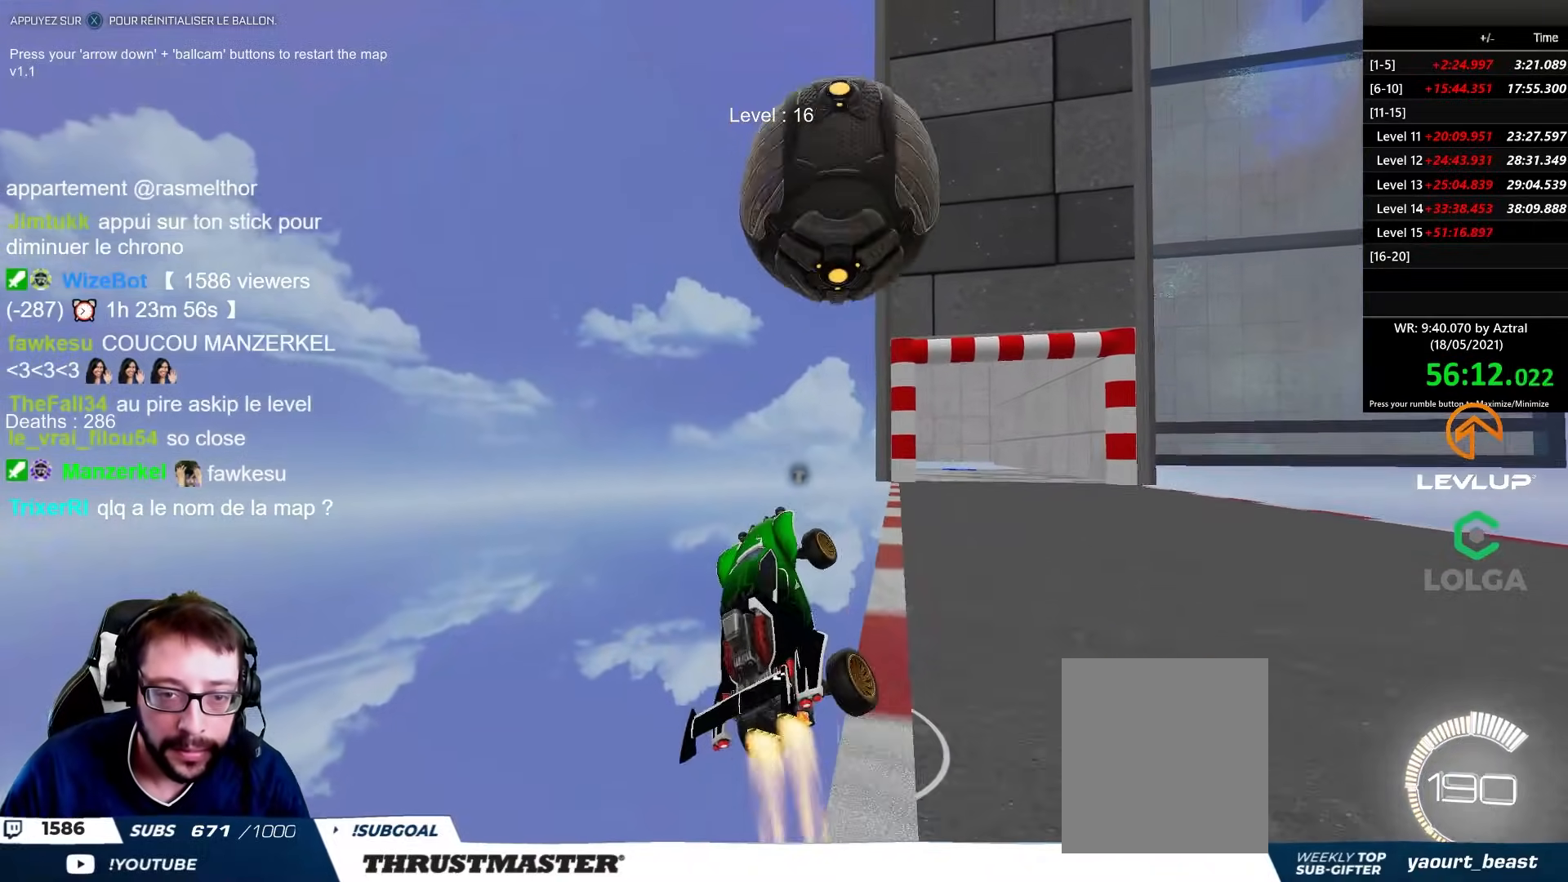
{"buttons": ["A", "B", "L2", "R2", "L3"], "left_stick": "right", "right_stick": "center", "events": [[117, "left_stick", "up-left"], [217, "left_stick", "center"], [300, "L2", "down"], [300, "left_stick", "up-right"], [350, "A", "down"], [433, "L3", "down"], [467, "left_stick", "right"]]}
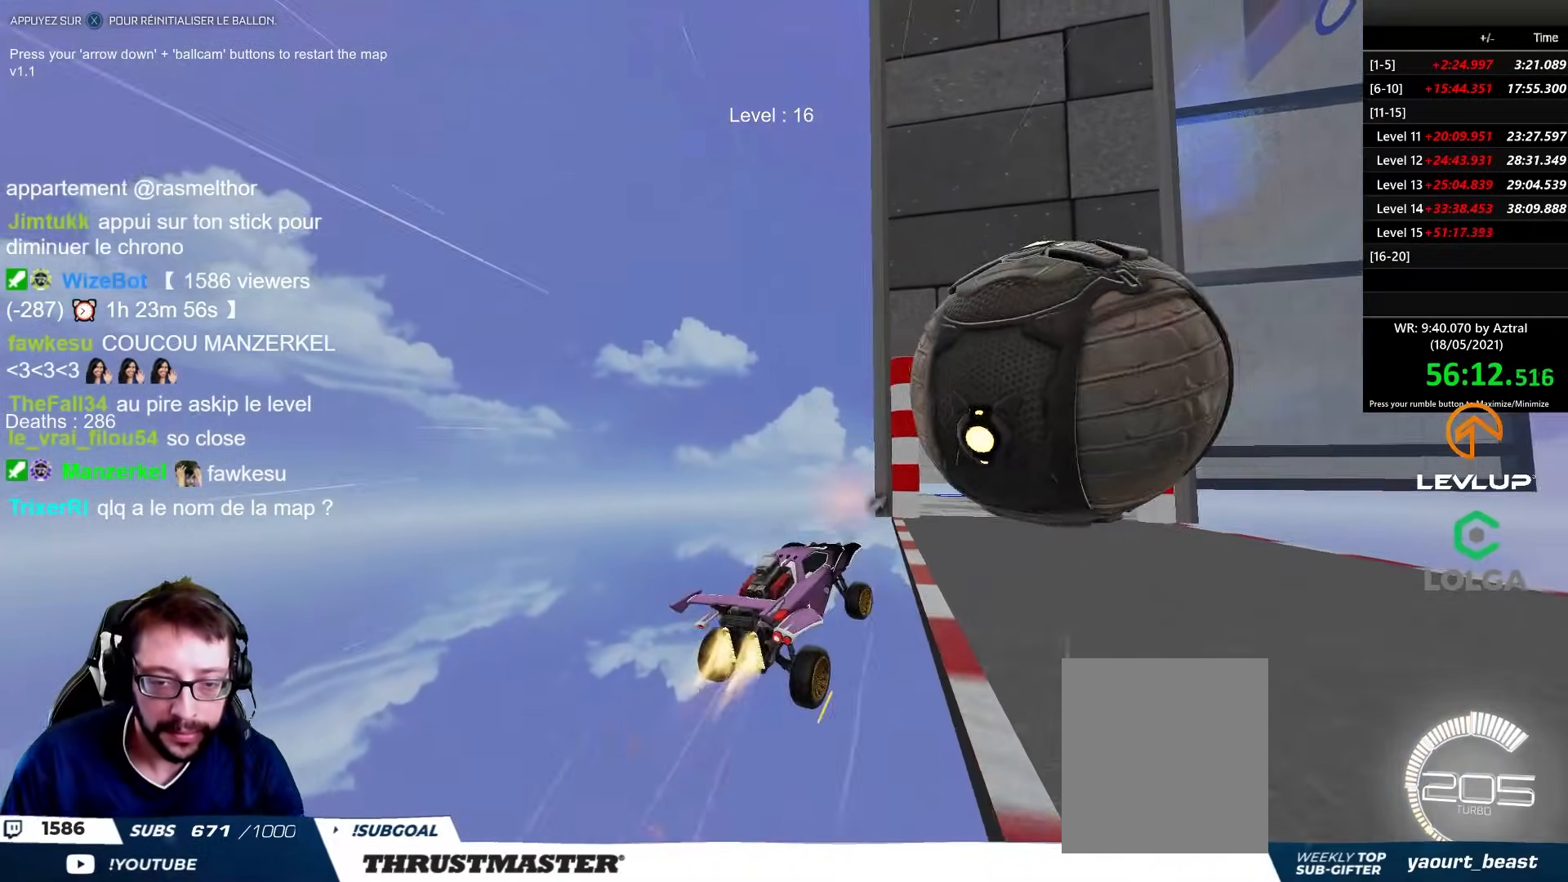
{"buttons": ["L2", "R2"], "left_stick": "right", "right_stick": "center", "events": [[100, "A", "up"], [183, "L3", "up"], [233, "Y", "down"], [417, "B", "up"], [417, "Y", "up"]]}
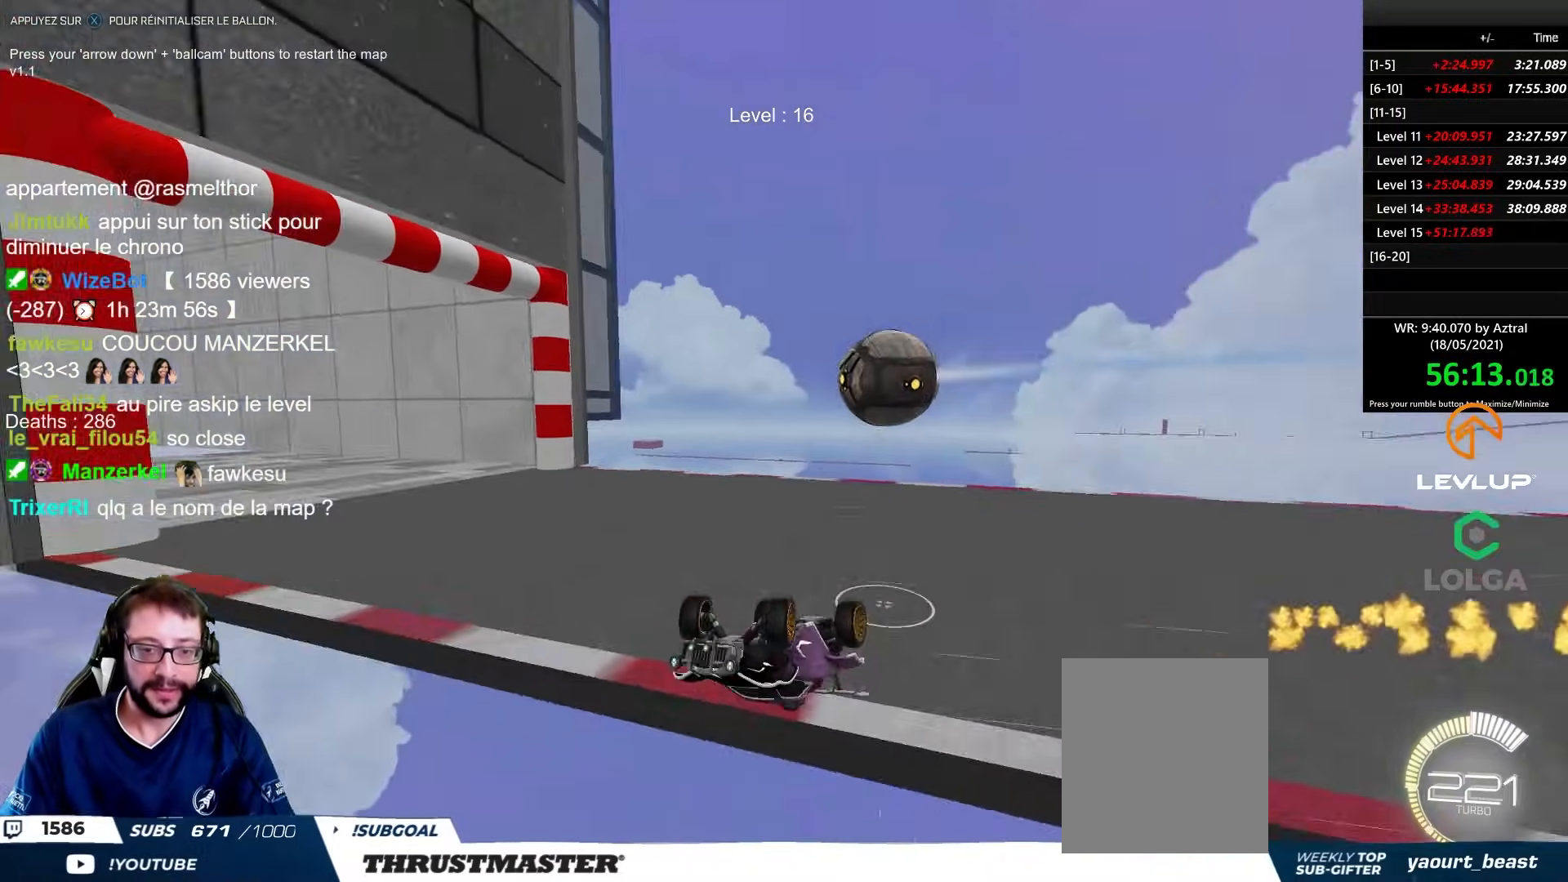
{"buttons": ["B", "R2"], "left_stick": "center", "right_stick": "center", "events": [[283, "L2", "up"], [450, "B", "down"], [467, "left_stick", "center"]]}
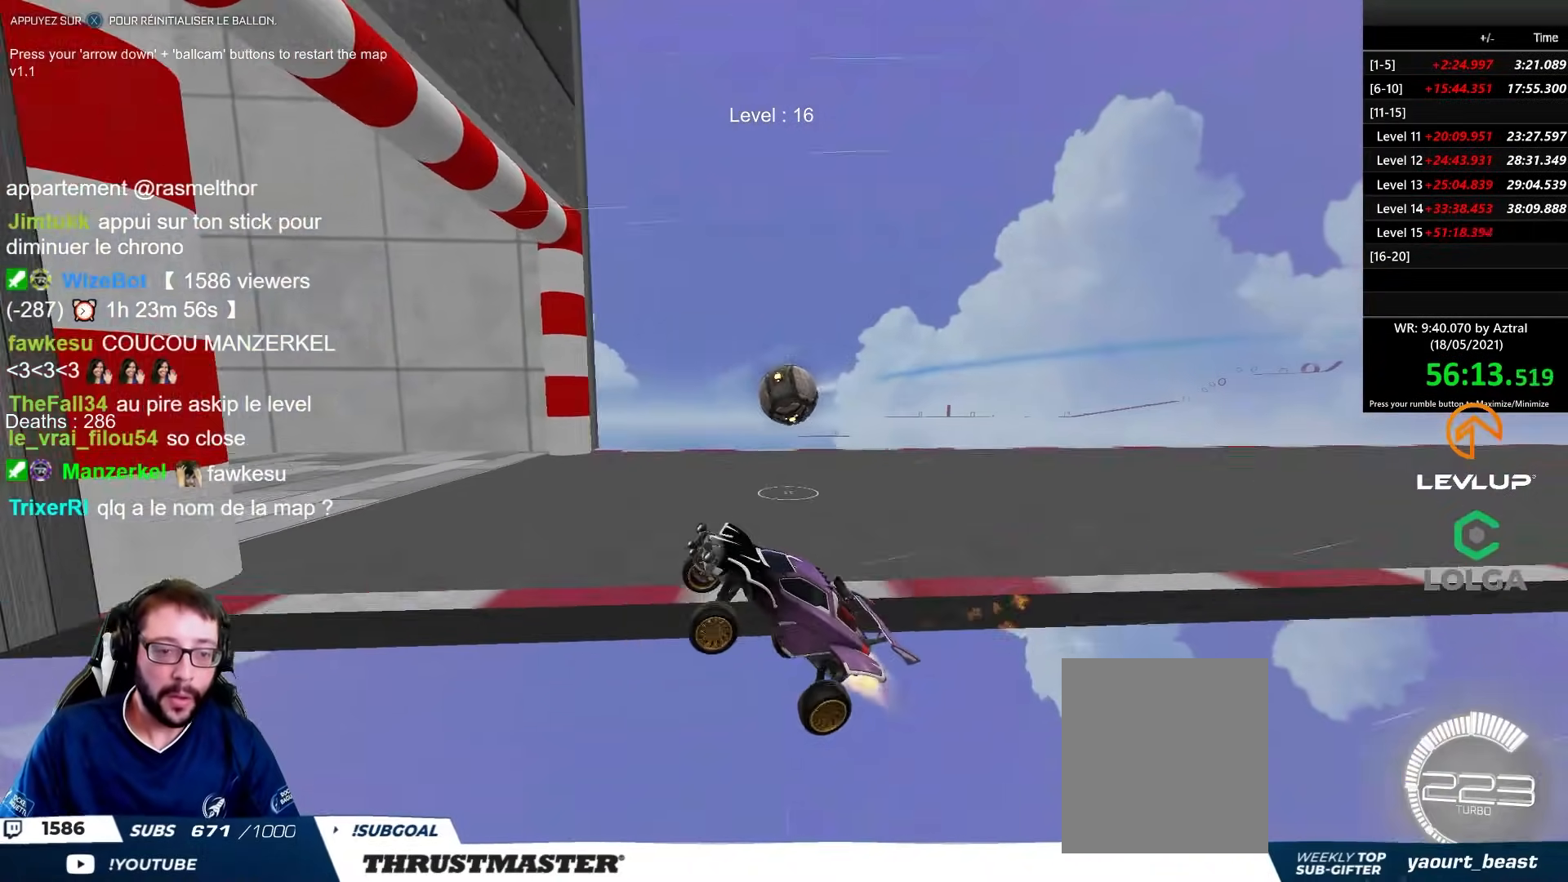
{"buttons": ["R2"], "left_stick": "center", "right_stick": "center", "events": [[233, "B", "up"]]}
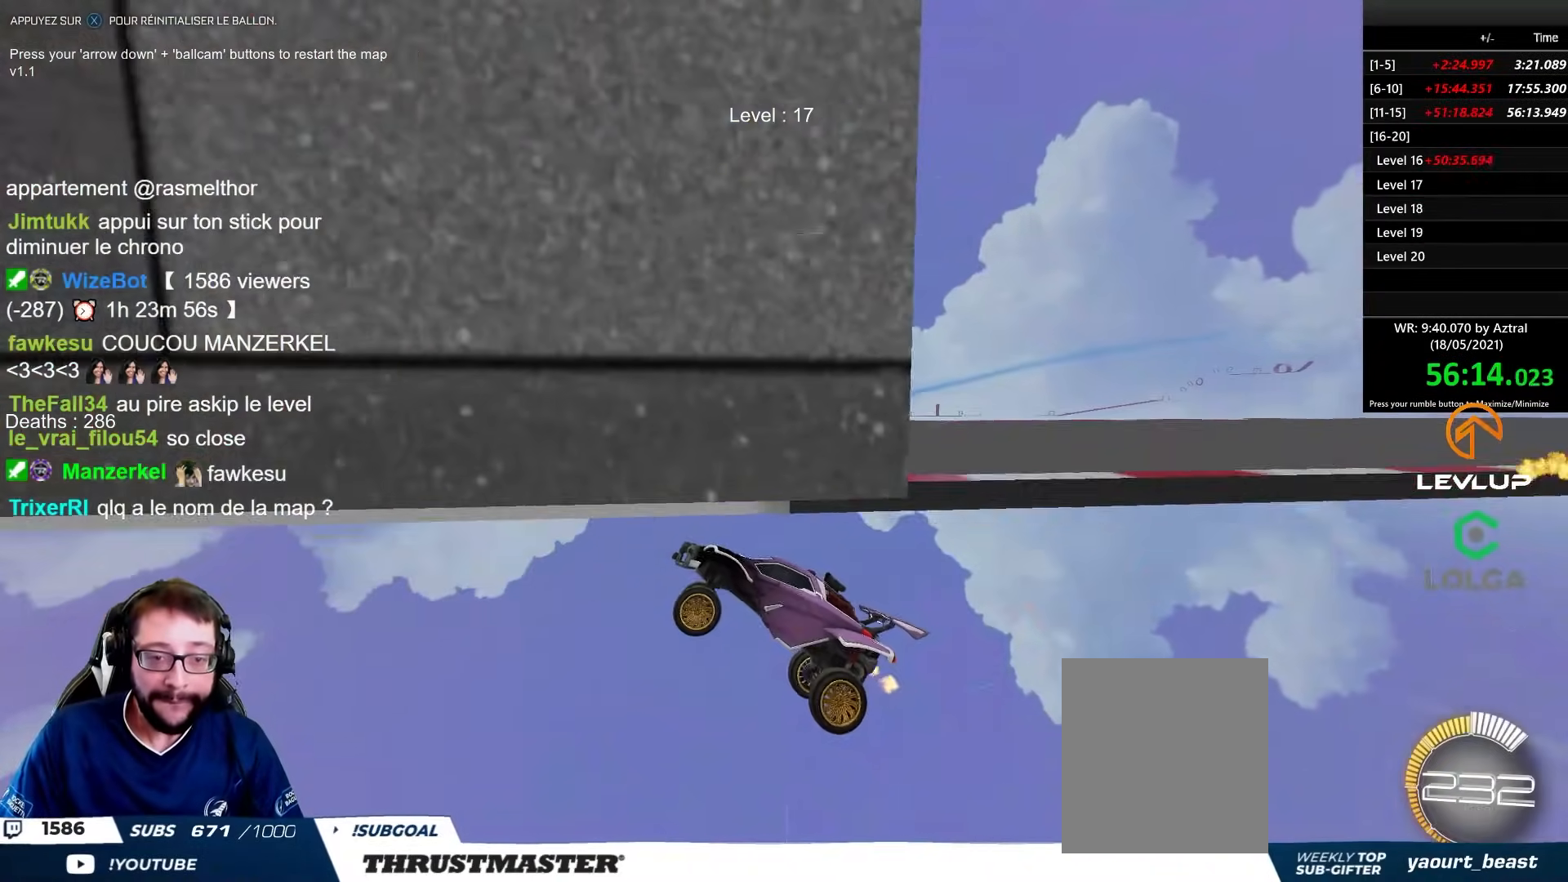
{"buttons": [], "left_stick": "center", "right_stick": "center", "events": [[250, "R2", "up"]]}